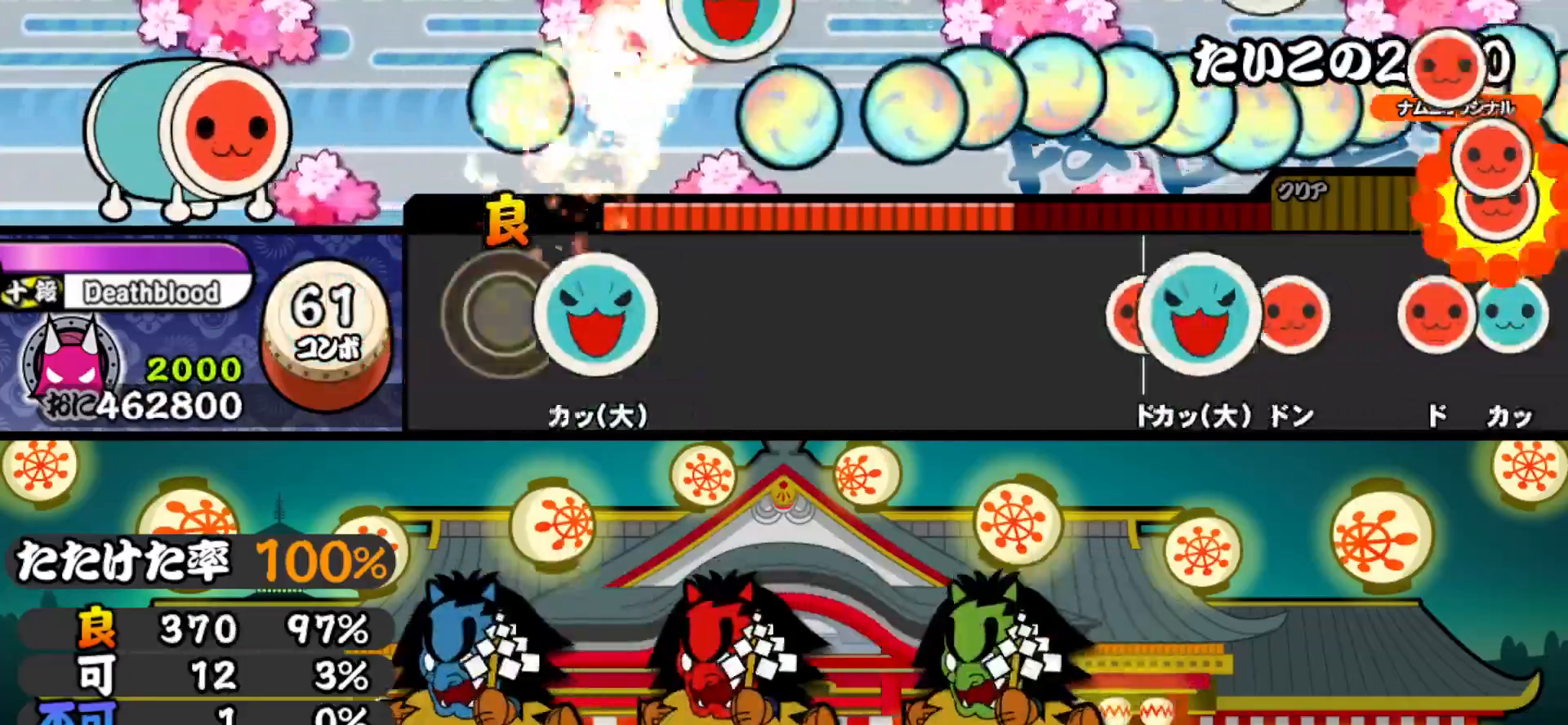
Gameplay with a controller (PlayStation layout); each line is a JSON object with the inputs held at the frame after it. "events" lists button and stick changes between this image and that frame as [ms after this image, input, new state], when the widget could be followed in between. Not read: left_stick.
{"buttons": [], "right_stick": "center", "events": [[67, "TRIANGLE", "down"], [183, "TRIANGLE", "up"], [350, "TRIANGLE", "down"], [433, "TRIANGLE", "up"]]}
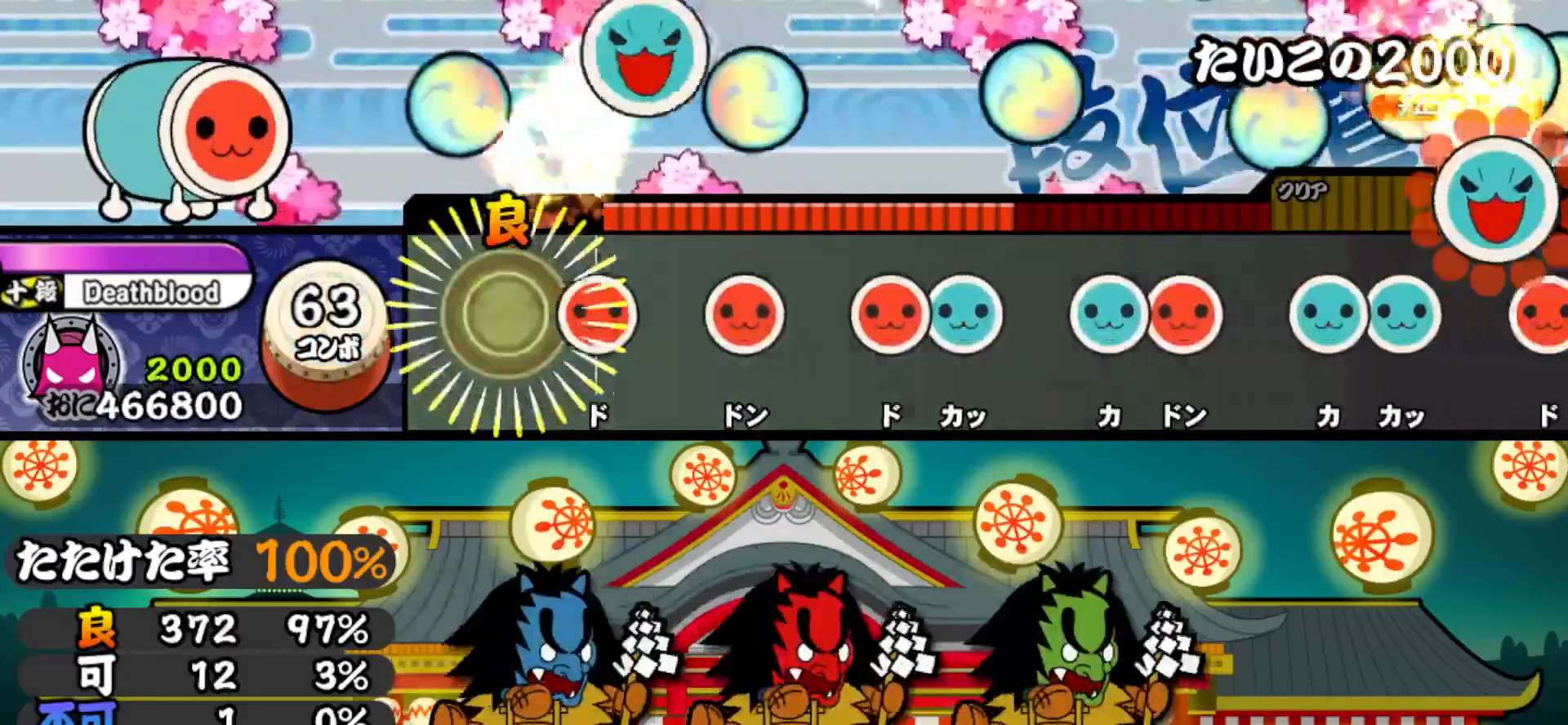
{"buttons": ["DPAD_UP"], "right_stick": "center", "events": [[117, "SQUARE", "down"], [233, "SQUARE", "up"], [250, "DPAD_RIGHT", "down"], [333, "DPAD_RIGHT", "up"], [400, "SQUARE", "down"], [450, "DPAD_UP", "down"], [450, "SQUARE", "up"]]}
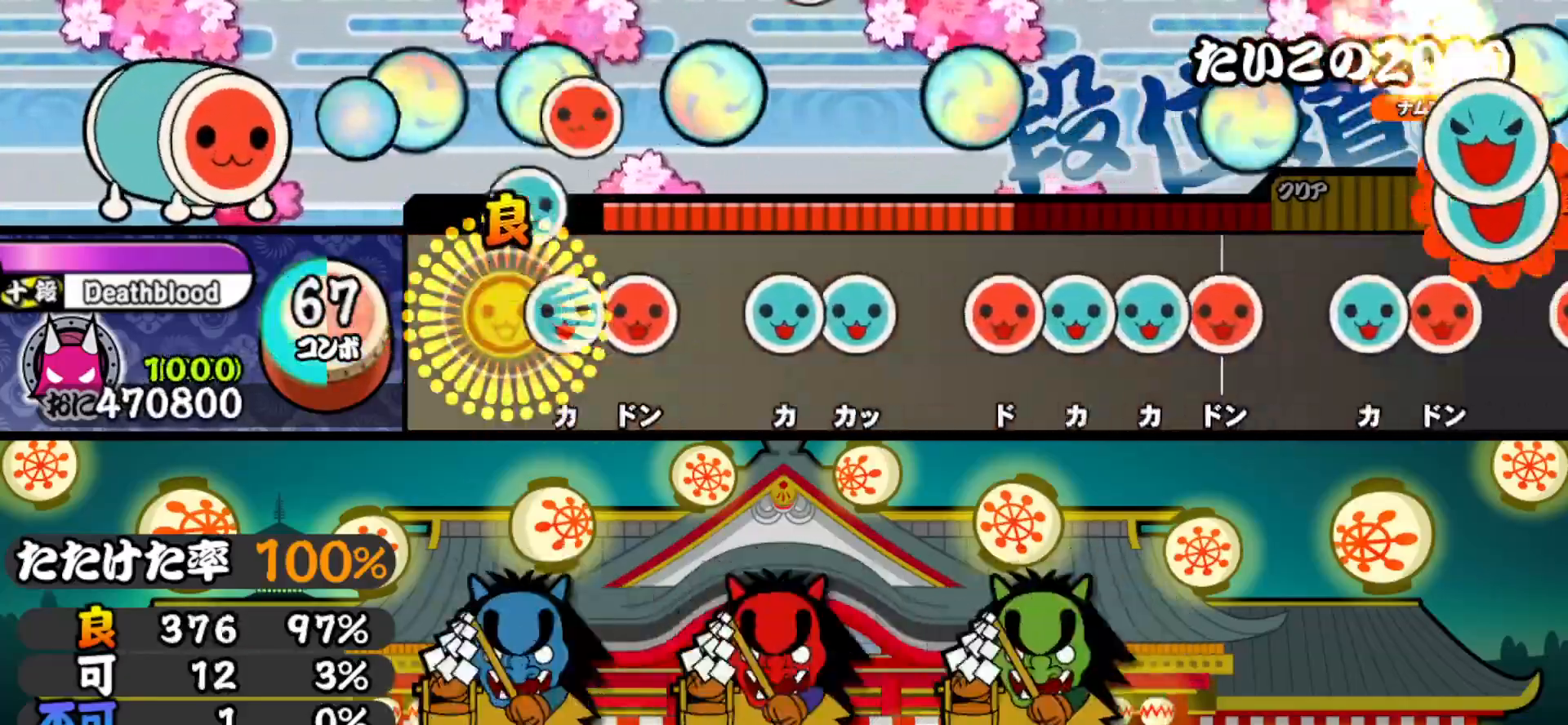
{"buttons": ["SQUARE"], "right_stick": "center", "events": [[33, "DPAD_UP", "up"], [67, "TRIANGLE", "down"], [133, "TRIANGLE", "up"], [150, "DPAD_RIGHT", "down"], [233, "DPAD_RIGHT", "up"], [283, "TRIANGLE", "down"], [350, "DPAD_UP", "down"], [350, "TRIANGLE", "up"], [433, "DPAD_UP", "up"], [483, "SQUARE", "down"]]}
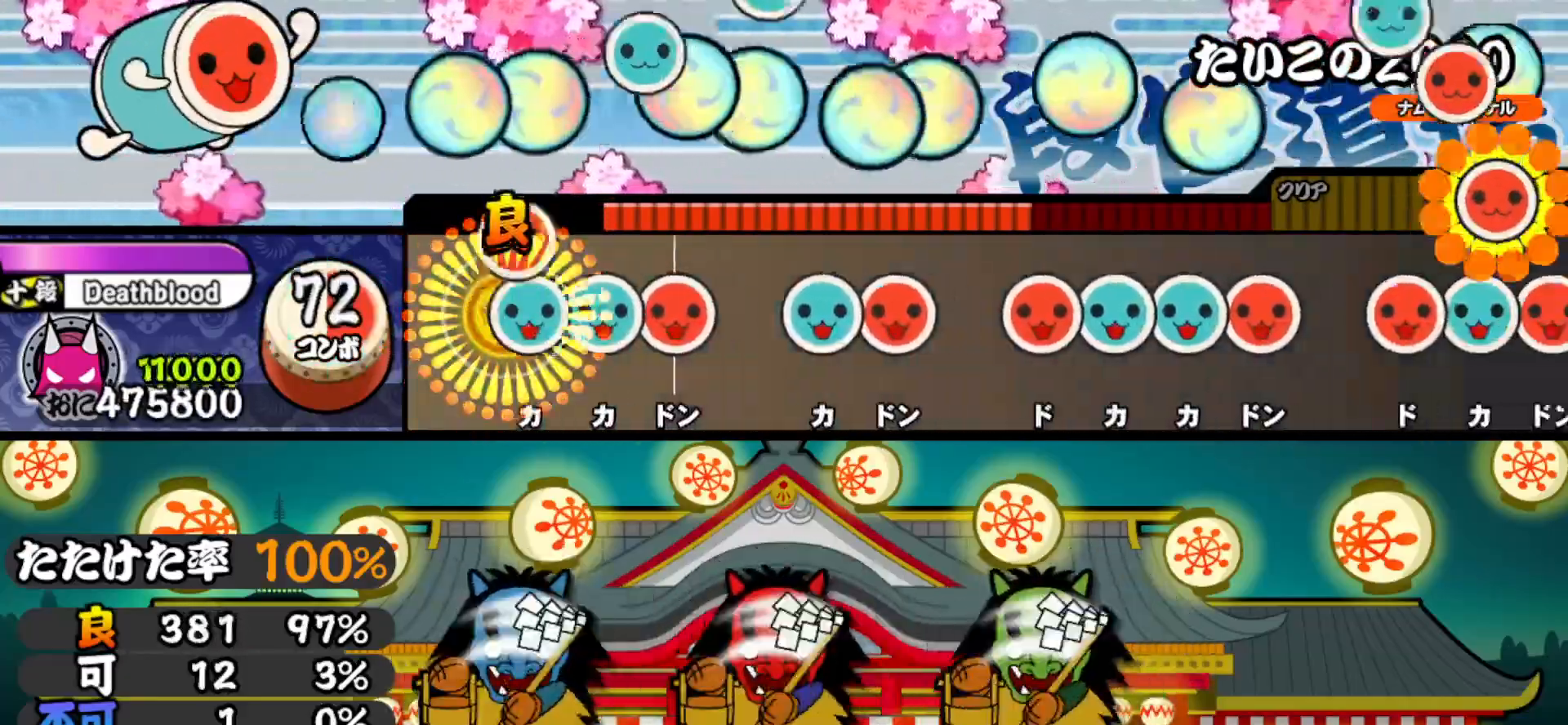
{"buttons": [], "right_stick": "center", "events": [[17, "SQUARE", "up"], [50, "DPAD_UP", "down"], [100, "TRIANGLE", "down"], [117, "DPAD_UP", "up"], [183, "DPAD_RIGHT", "down"], [200, "TRIANGLE", "up"], [300, "DPAD_RIGHT", "up"], [317, "TRIANGLE", "down"], [383, "DPAD_RIGHT", "down"], [383, "TRIANGLE", "up"], [500, "DPAD_RIGHT", "up"]]}
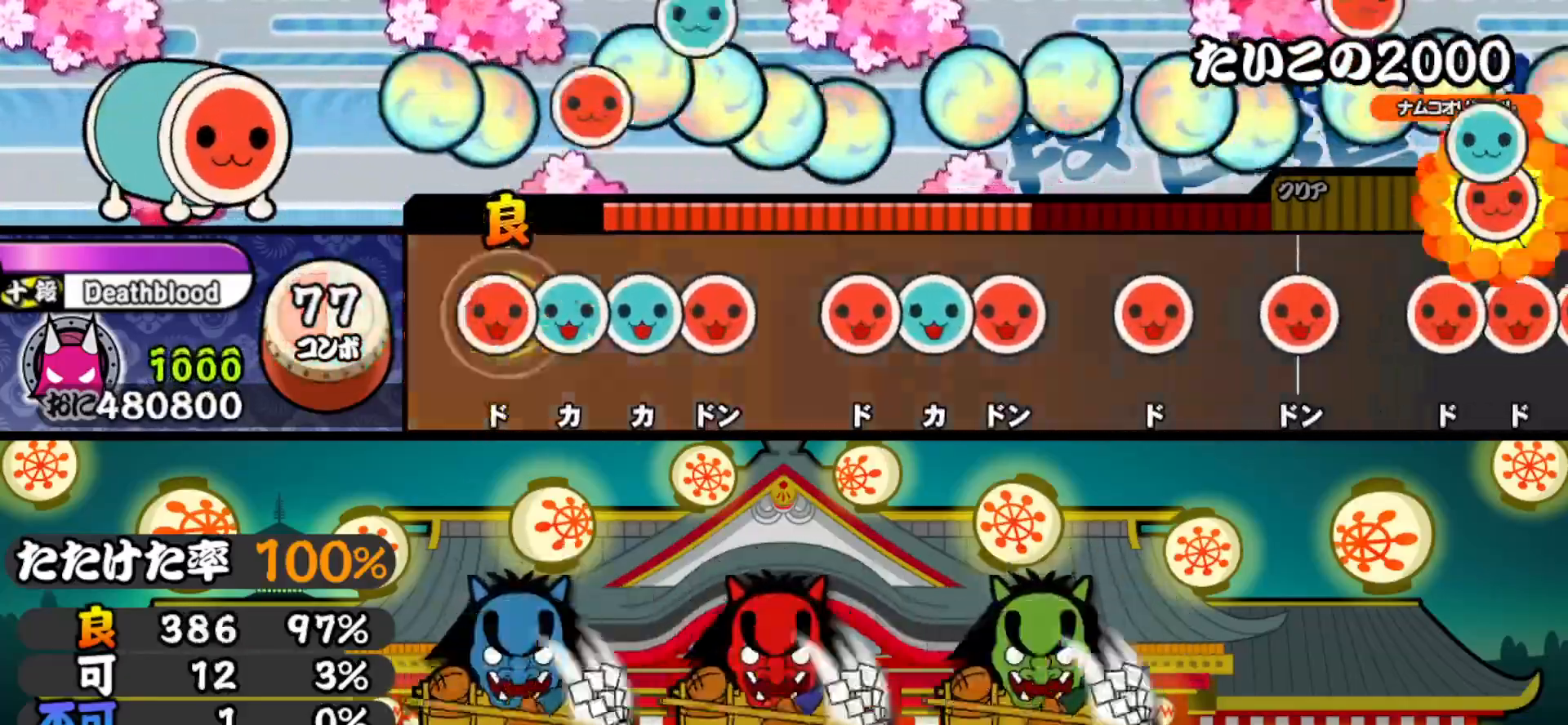
{"buttons": ["SQUARE"], "right_stick": "center", "events": [[33, "SQUARE", "down"], [67, "SQUARE", "up"], [83, "DPAD_UP", "down"], [150, "DPAD_UP", "up"], [150, "TRIANGLE", "down"], [233, "DPAD_RIGHT", "down"], [233, "TRIANGLE", "up"], [333, "DPAD_RIGHT", "up"], [350, "SQUARE", "down"], [417, "SQUARE", "up"], [433, "DPAD_UP", "down"], [483, "SQUARE", "down"], [500, "DPAD_UP", "up"]]}
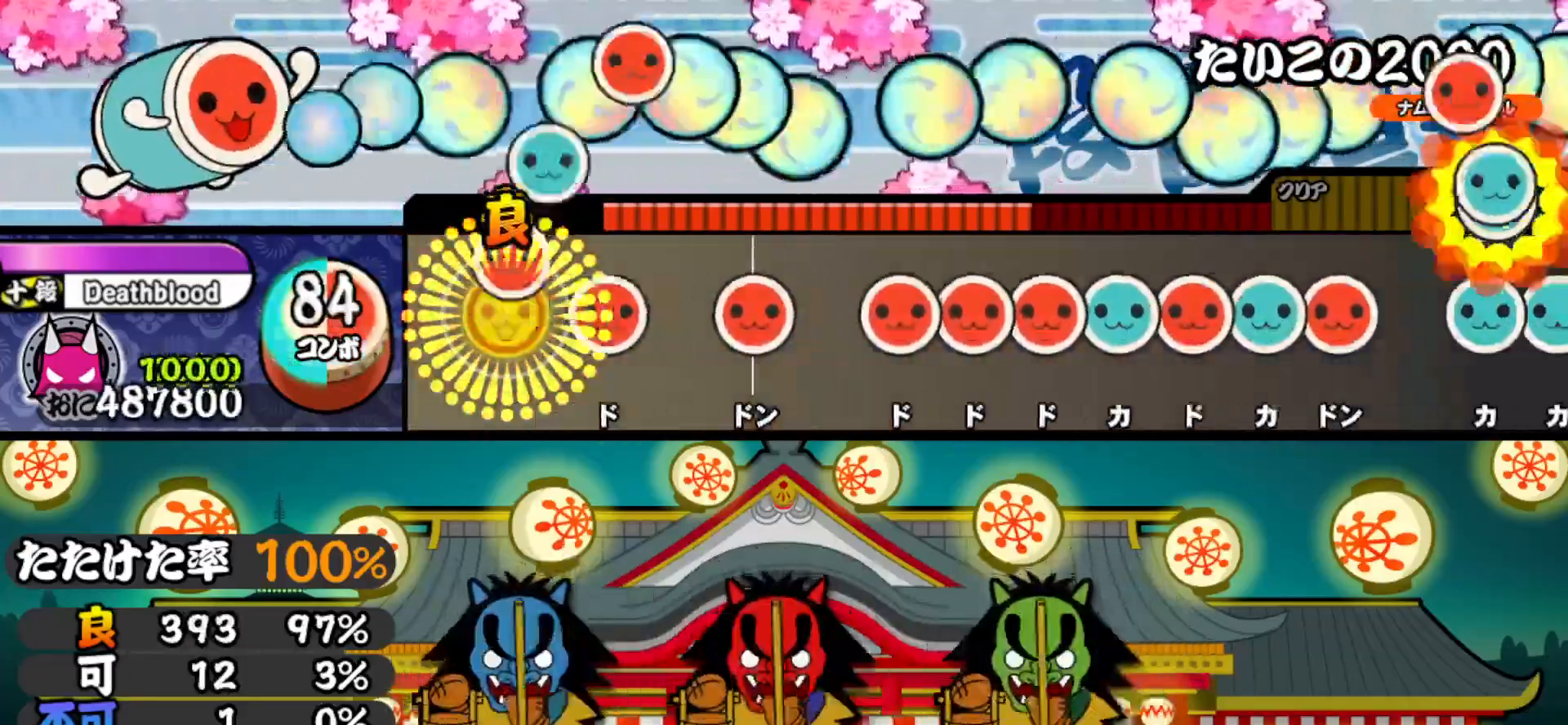
{"buttons": ["DPAD_RIGHT"], "right_stick": "center", "events": [[100, "SQUARE", "up"], [133, "DPAD_RIGHT", "down"], [233, "DPAD_RIGHT", "up"], [250, "SQUARE", "down"], [317, "SQUARE", "up"], [400, "SQUARE", "down"], [450, "DPAD_RIGHT", "down"], [450, "SQUARE", "up"]]}
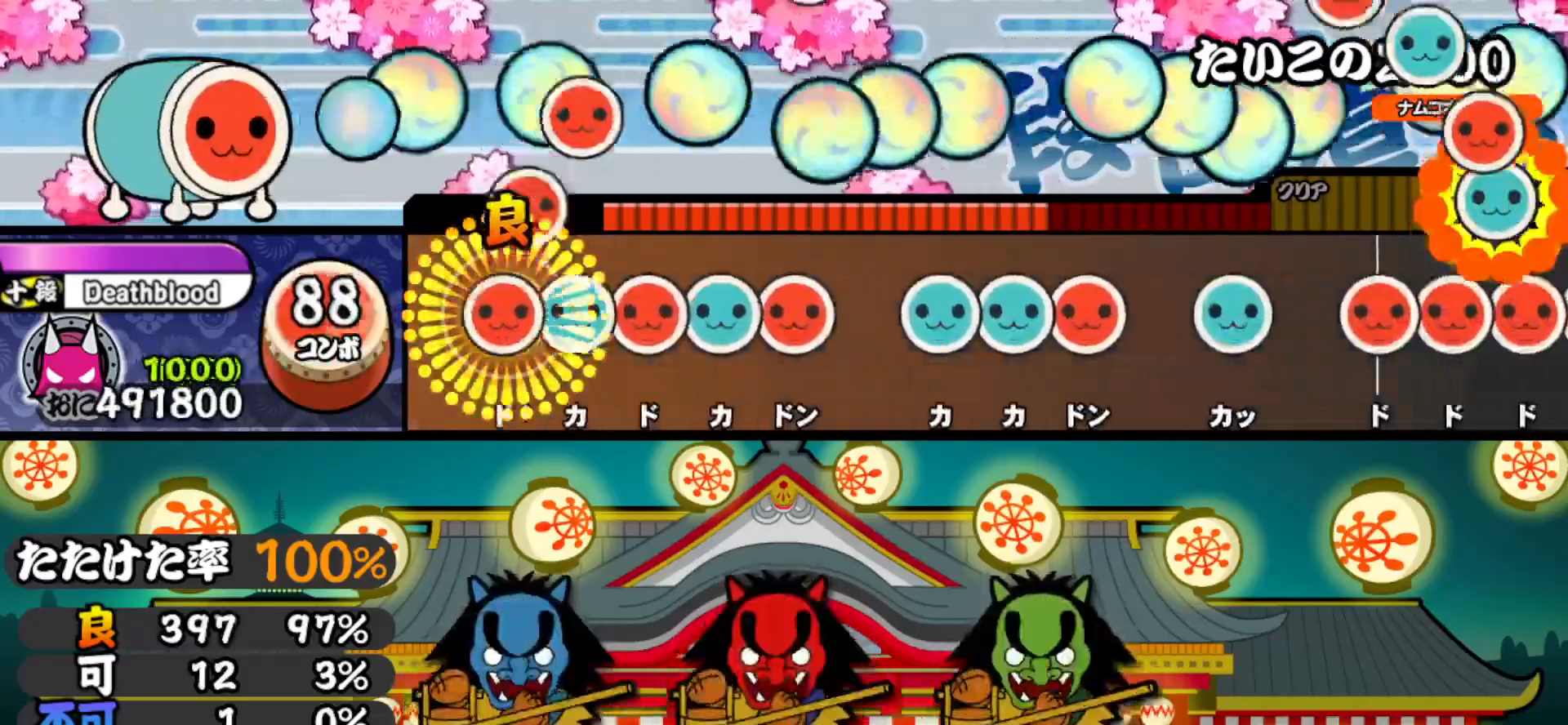
{"buttons": ["TRIANGLE"], "right_stick": "center", "events": [[17, "DPAD_RIGHT", "up"], [33, "SQUARE", "down"], [100, "DPAD_UP", "down"], [100, "SQUARE", "up"], [150, "SQUARE", "down"], [167, "DPAD_UP", "up"], [233, "DPAD_UP", "down"], [233, "SQUARE", "up"], [283, "SQUARE", "down"], [300, "DPAD_UP", "up"], [383, "SQUARE", "up"], [400, "DPAD_UP", "down"], [483, "DPAD_UP", "up"], [483, "TRIANGLE", "down"]]}
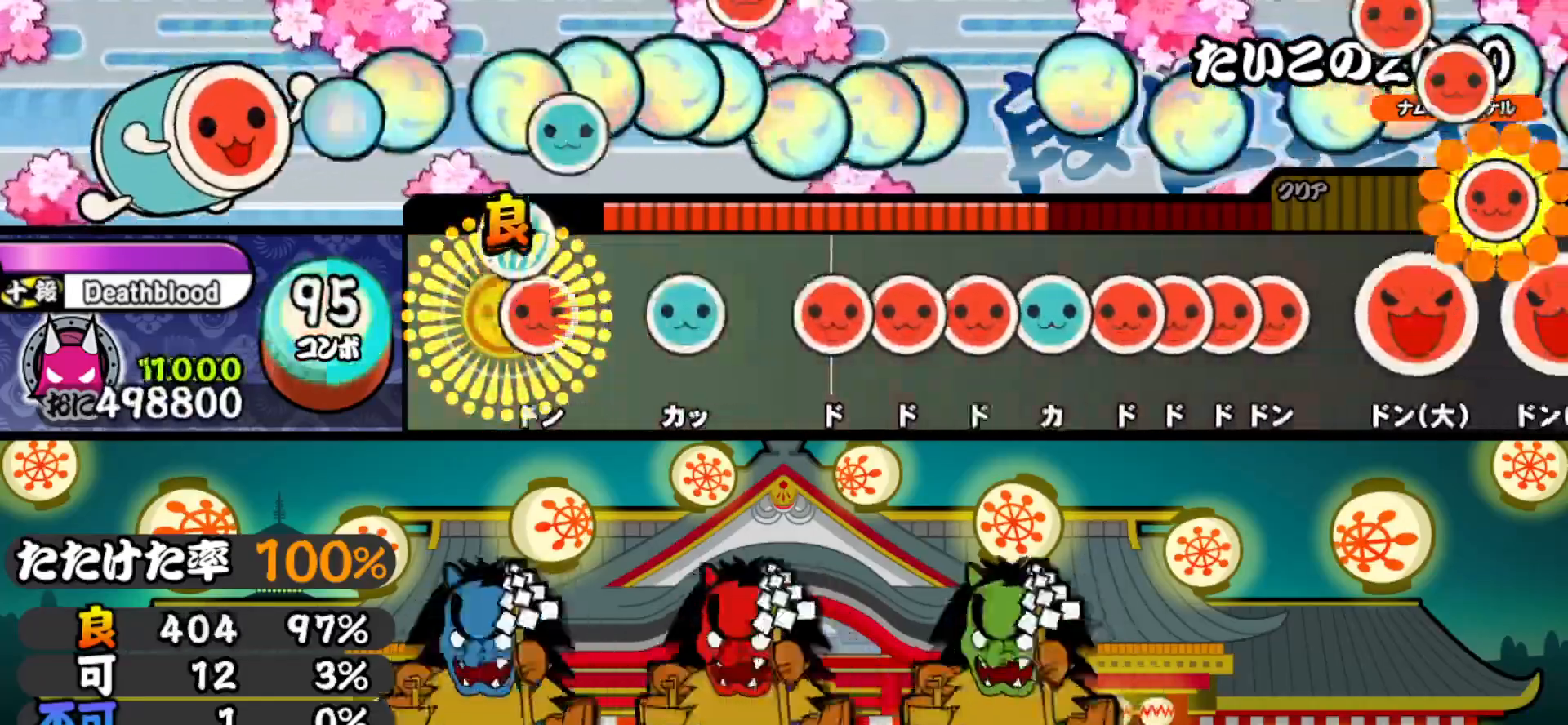
{"buttons": ["SQUARE"], "right_stick": "center", "events": [[50, "DPAD_RIGHT", "down"], [50, "TRIANGLE", "up"], [167, "DPAD_RIGHT", "up"], [183, "TRIANGLE", "down"], [250, "TRIANGLE", "up"], [333, "SQUARE", "down"], [383, "DPAD_RIGHT", "down"], [383, "SQUARE", "up"], [450, "SQUARE", "down"], [467, "DPAD_RIGHT", "up"]]}
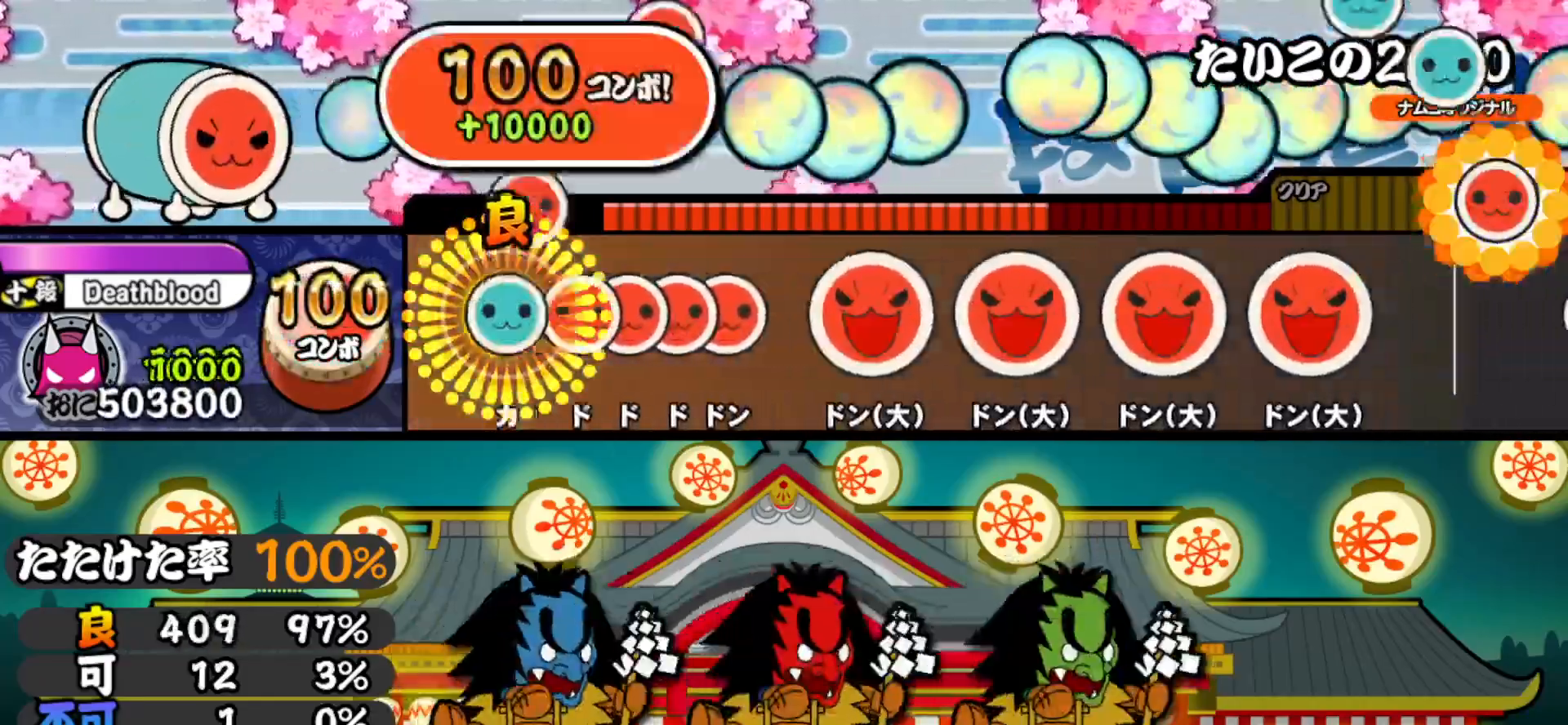
{"buttons": ["SQUARE"], "right_stick": "center", "events": [[33, "DPAD_UP", "down"], [33, "SQUARE", "up"], [67, "DPAD_UP", "up"], [67, "SQUARE", "down"], [133, "DPAD_RIGHT", "down"], [150, "SQUARE", "up"], [183, "SQUARE", "down"], [217, "DPAD_RIGHT", "up"], [250, "DPAD_RIGHT", "down"], [267, "SQUARE", "up"], [367, "DPAD_RIGHT", "up"], [367, "SQUARE", "down"]]}
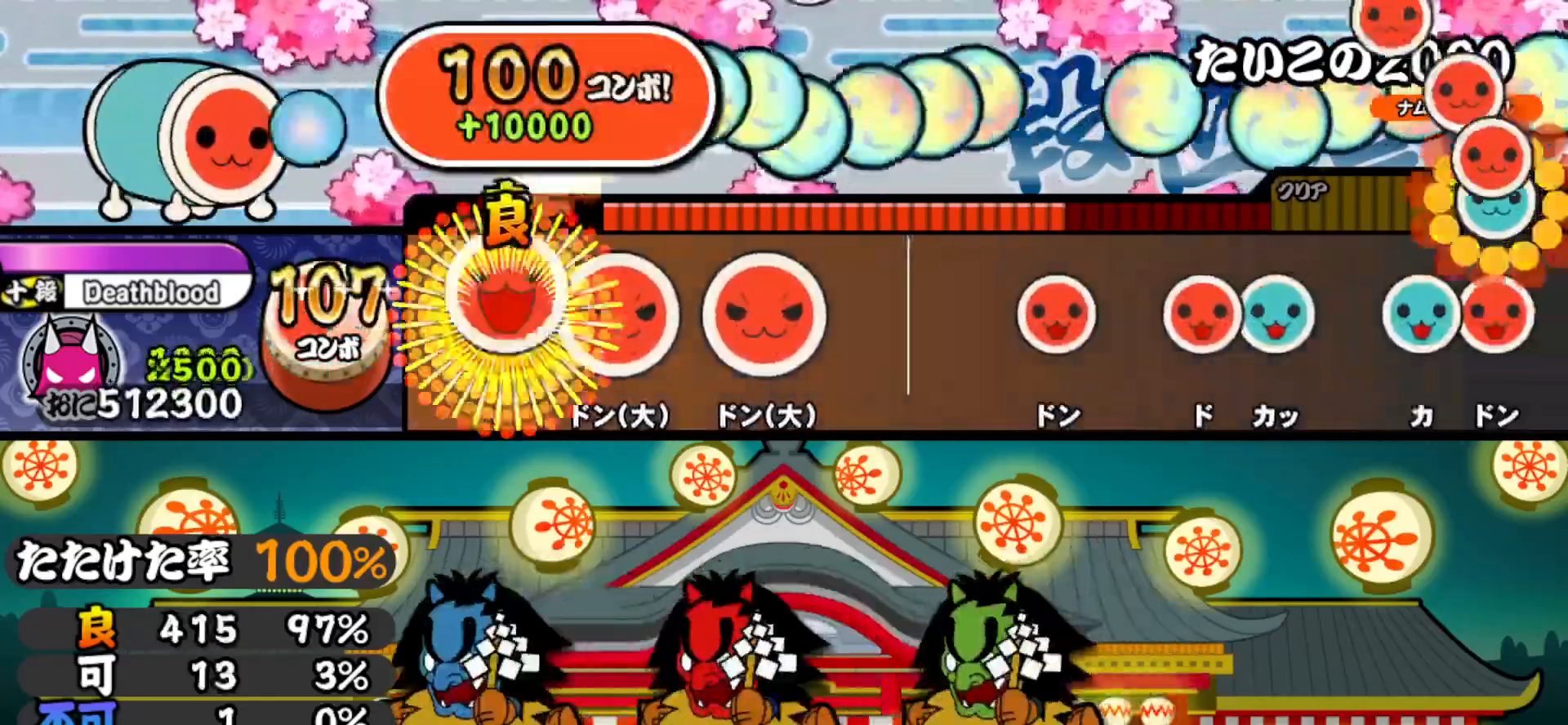
{"buttons": [], "right_stick": "center", "events": [[17, "DPAD_RIGHT", "down"], [17, "SQUARE", "up"], [133, "DPAD_RIGHT", "up"], [133, "SQUARE", "down"], [267, "DPAD_RIGHT", "down"], [283, "SQUARE", "up"], [433, "DPAD_RIGHT", "up"]]}
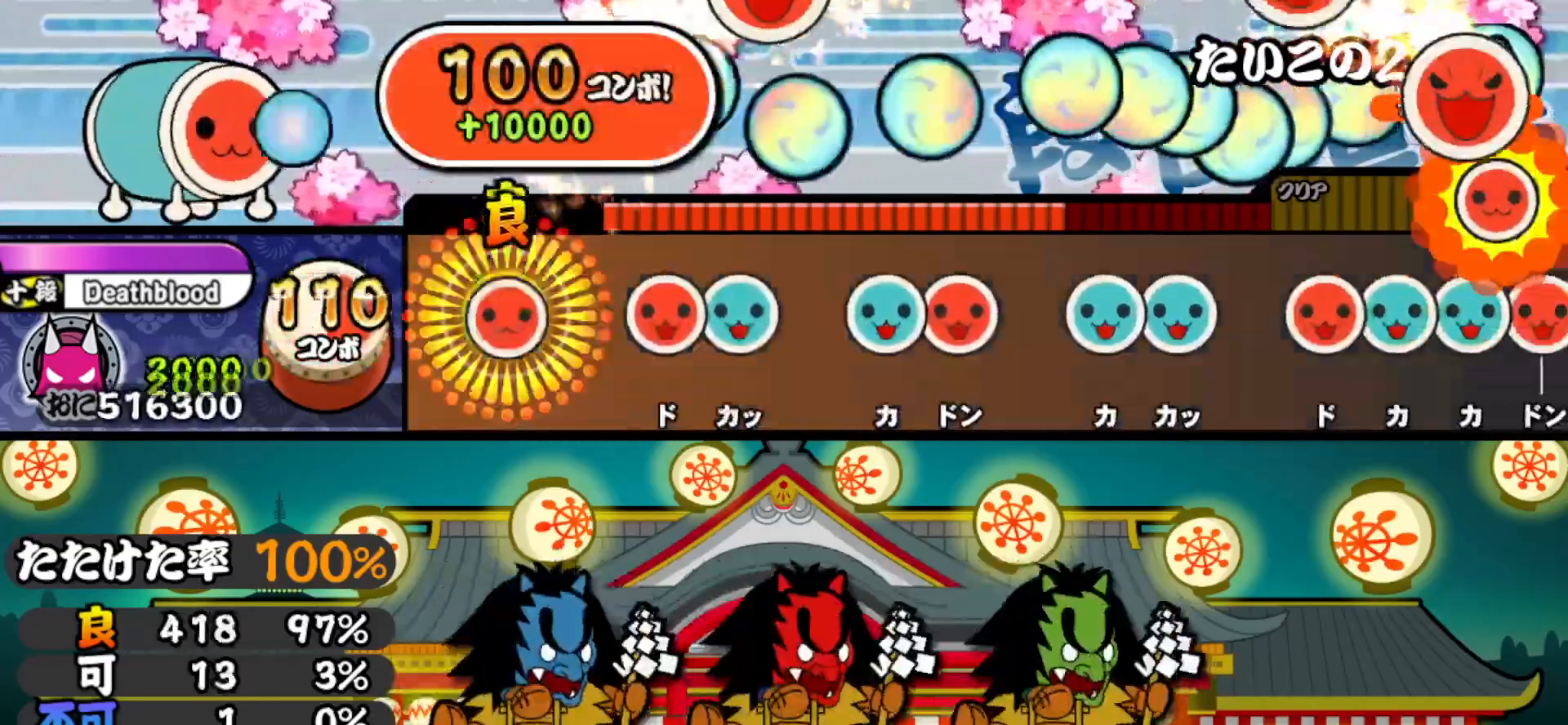
{"buttons": ["DPAD_RIGHT"], "right_stick": "center", "events": [[17, "SQUARE", "down"], [67, "SQUARE", "up"], [167, "SQUARE", "down"], [233, "DPAD_UP", "down"], [233, "SQUARE", "up"], [333, "DPAD_UP", "up"], [350, "TRIANGLE", "down"], [417, "DPAD_RIGHT", "down"], [433, "TRIANGLE", "up"]]}
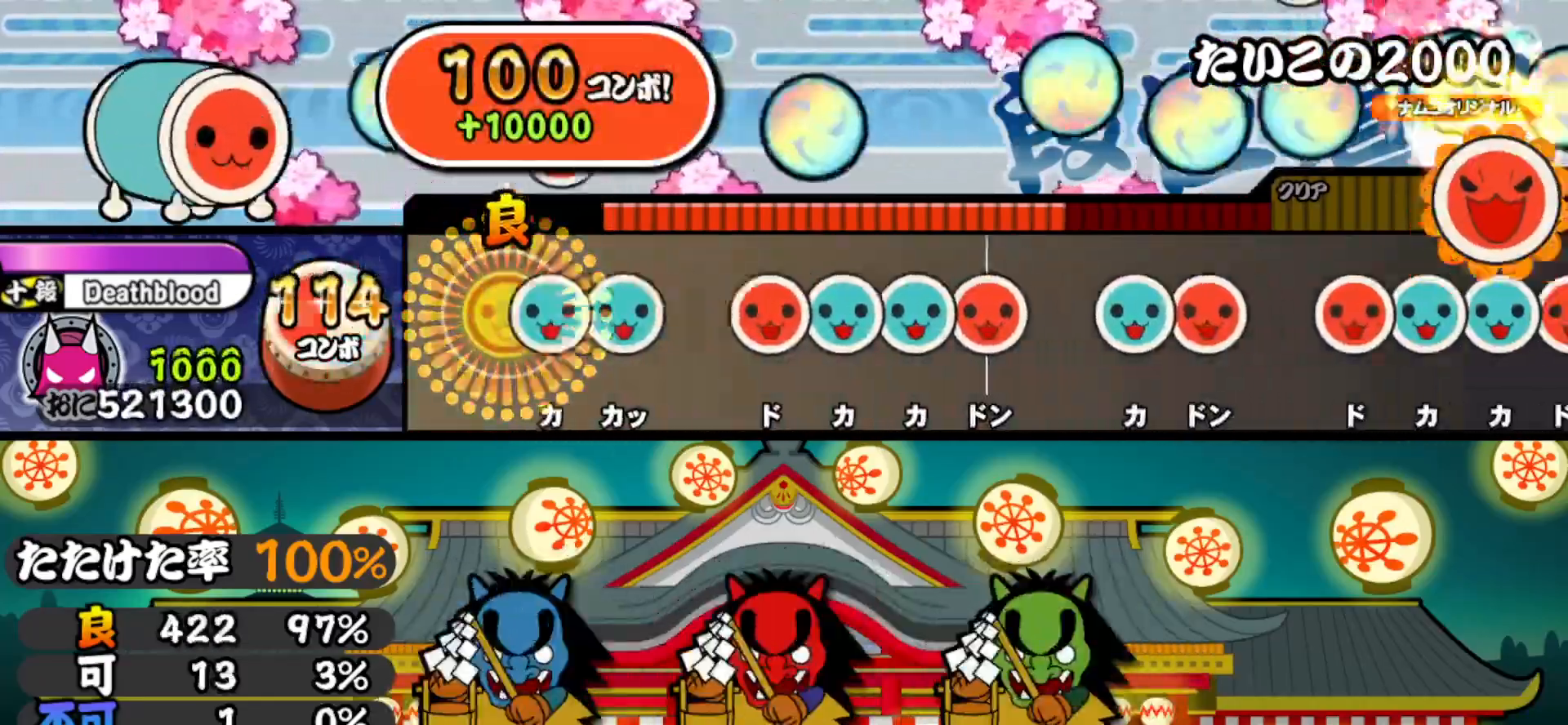
{"buttons": ["DPAD_RIGHT"], "right_stick": "center", "events": [[33, "DPAD_RIGHT", "up"], [50, "TRIANGLE", "down"], [133, "DPAD_UP", "down"], [133, "TRIANGLE", "up"], [217, "DPAD_UP", "up"], [250, "SQUARE", "down"], [300, "SQUARE", "up"], [317, "DPAD_UP", "down"], [400, "DPAD_UP", "up"], [400, "TRIANGLE", "down"], [467, "DPAD_RIGHT", "down"], [483, "TRIANGLE", "up"]]}
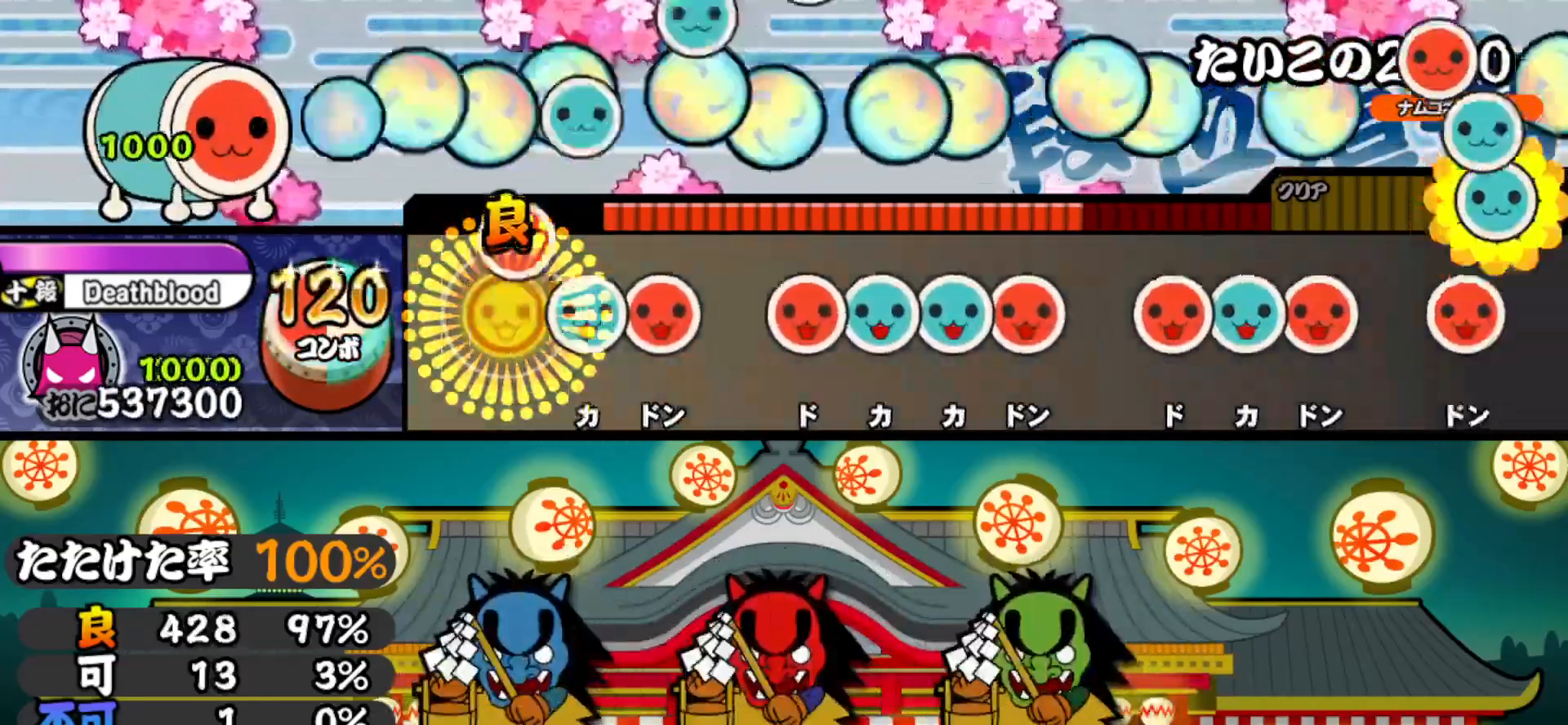
{"buttons": ["TRIANGLE"], "right_stick": "center", "events": [[83, "DPAD_RIGHT", "up"], [100, "TRIANGLE", "down"], [183, "DPAD_RIGHT", "down"], [200, "TRIANGLE", "up"], [283, "DPAD_RIGHT", "up"], [333, "SQUARE", "down"], [367, "DPAD_UP", "down"], [367, "SQUARE", "up"], [450, "DPAD_UP", "up"], [450, "TRIANGLE", "down"]]}
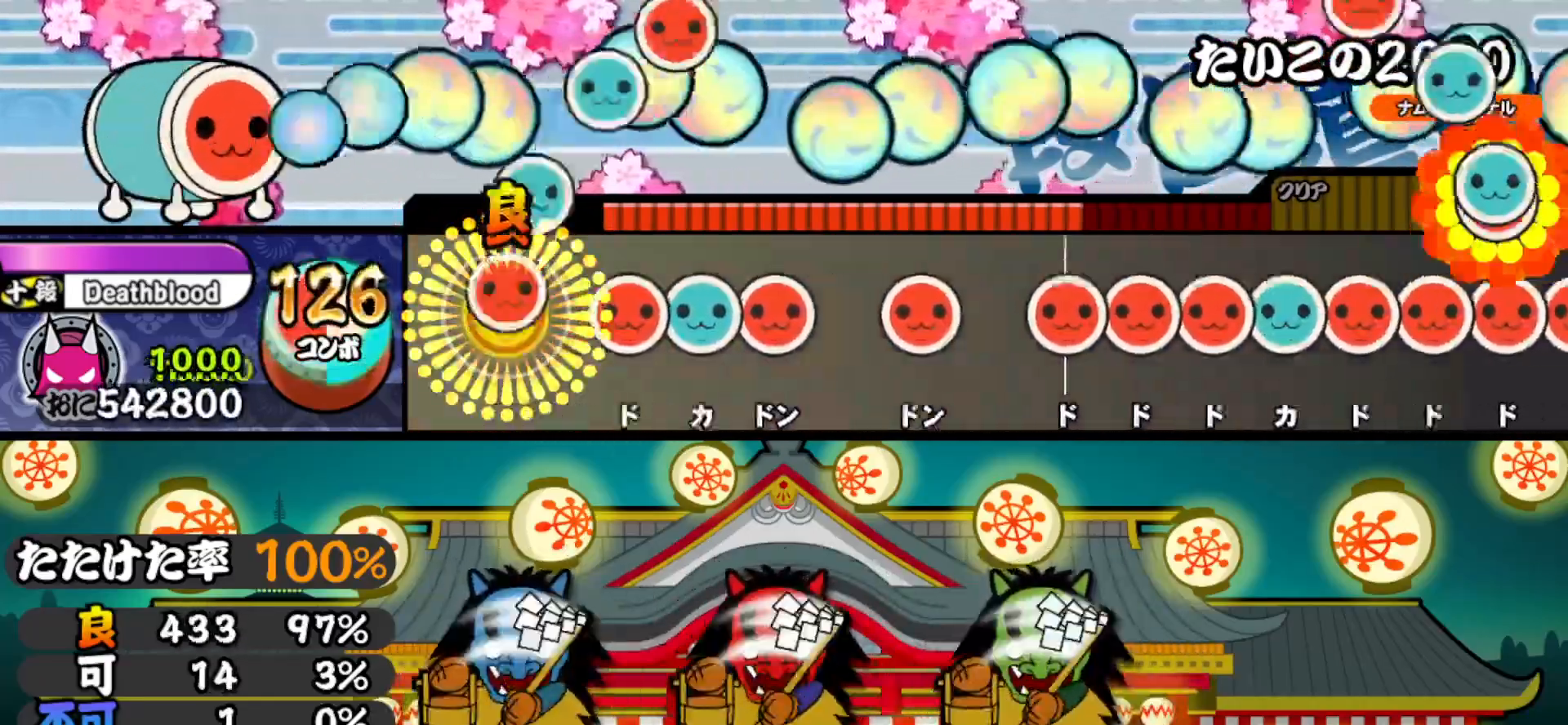
{"buttons": [], "right_stick": "center", "events": [[17, "DPAD_RIGHT", "down"], [33, "TRIANGLE", "up"], [117, "DPAD_RIGHT", "up"], [150, "SQUARE", "down"], [217, "DPAD_UP", "down"], [217, "SQUARE", "up"], [300, "DPAD_UP", "up"], [300, "SQUARE", "down"], [383, "SQUARE", "up"], [417, "DPAD_RIGHT", "down"], [500, "DPAD_RIGHT", "up"]]}
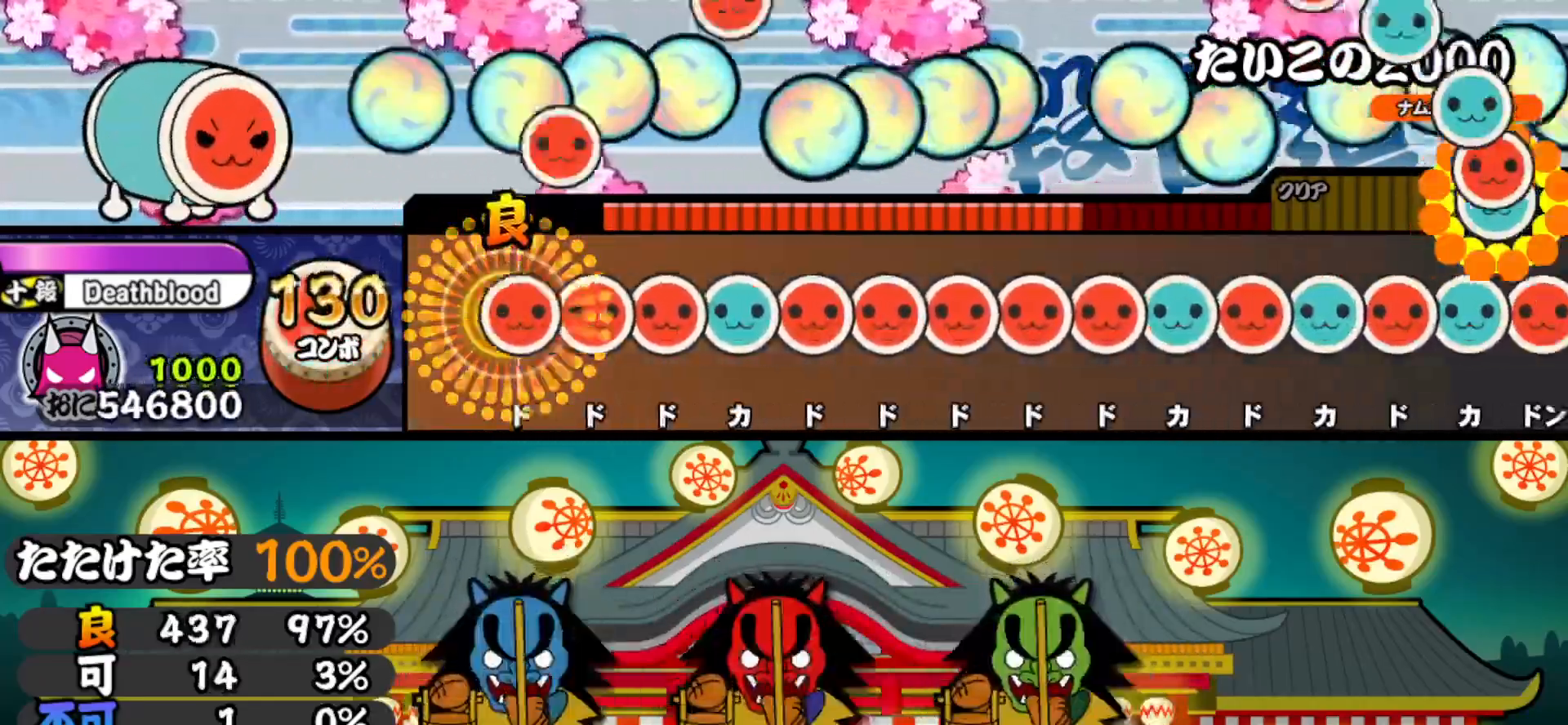
{"buttons": [], "right_stick": "center", "events": [[33, "SQUARE", "down"], [100, "SQUARE", "up"], [117, "DPAD_RIGHT", "down"], [167, "DPAD_RIGHT", "up"], [167, "SQUARE", "down"], [233, "SQUARE", "up"], [250, "DPAD_UP", "down"], [300, "DPAD_UP", "up"], [300, "SQUARE", "down"], [383, "DPAD_RIGHT", "down"], [383, "SQUARE", "up"], [450, "DPAD_RIGHT", "up"], [450, "SQUARE", "down"], [500, "SQUARE", "up"]]}
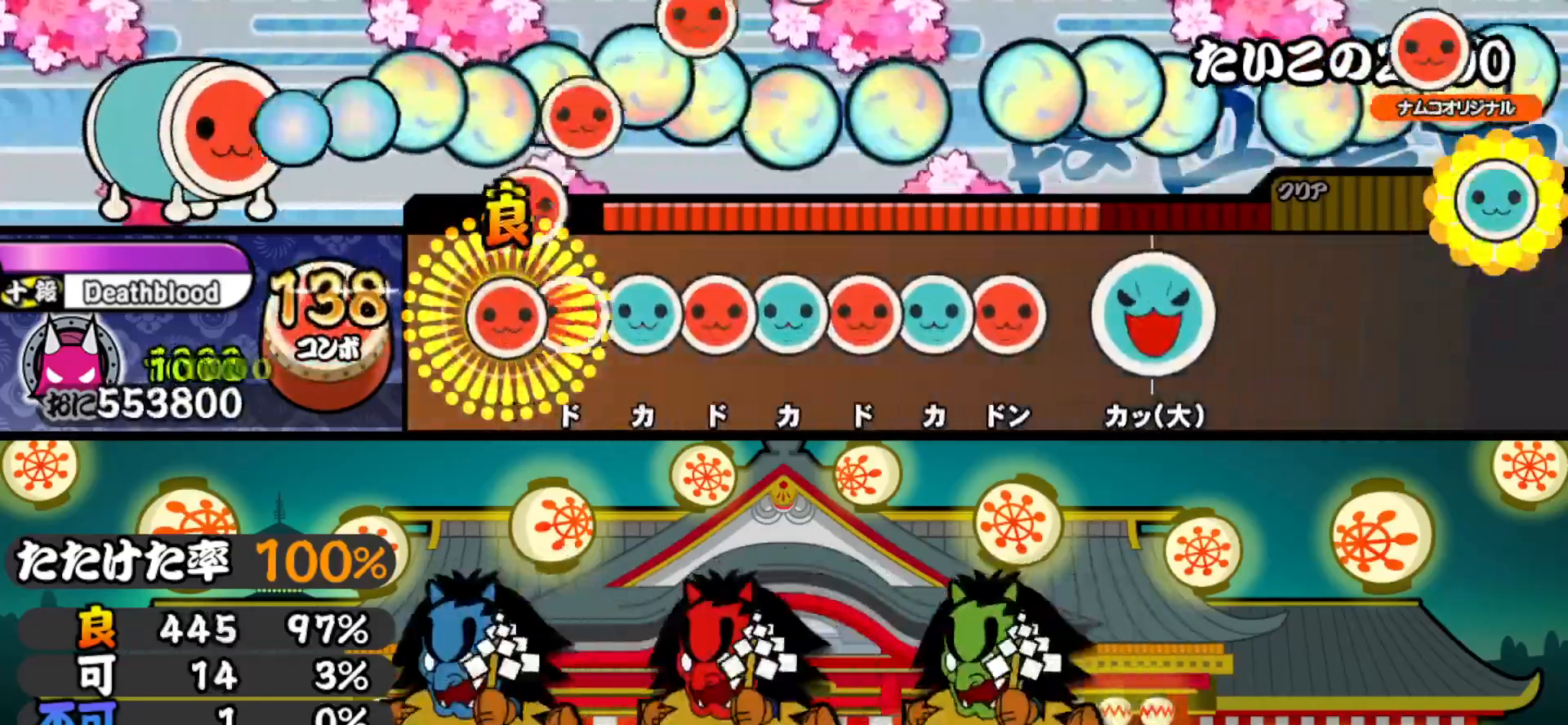
{"buttons": ["SQUARE"], "right_stick": "center", "events": [[17, "DPAD_RIGHT", "down"], [67, "DPAD_RIGHT", "up"], [67, "SQUARE", "down"], [133, "DPAD_UP", "down"], [150, "SQUARE", "up"], [200, "SQUARE", "down"], [217, "DPAD_UP", "up"], [283, "DPAD_UP", "down"], [283, "SQUARE", "up"], [333, "SQUARE", "down"], [350, "DPAD_UP", "up"], [400, "DPAD_UP", "down"], [400, "SQUARE", "up"], [467, "DPAD_UP", "up"], [467, "SQUARE", "down"]]}
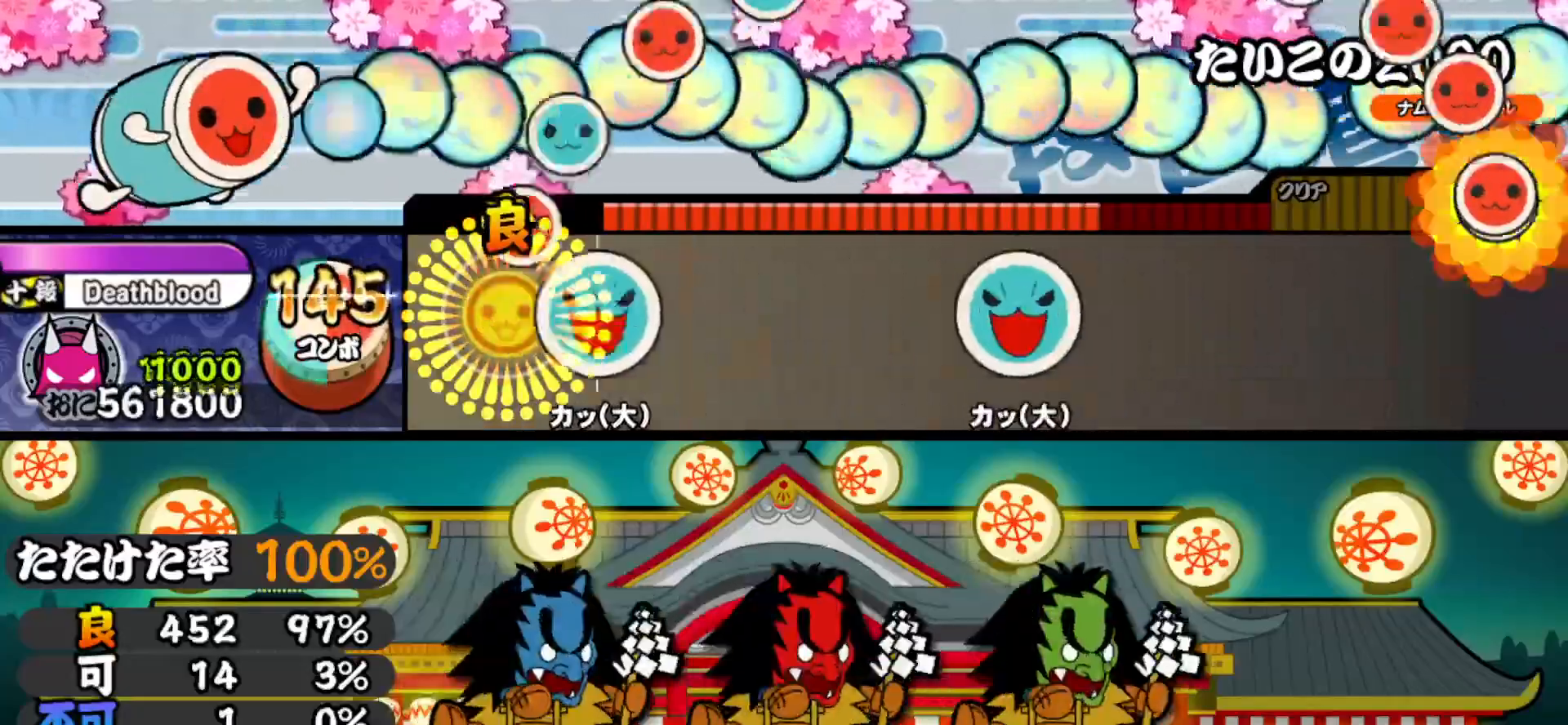
{"buttons": [], "right_stick": "center", "events": [[83, "SQUARE", "up"], [100, "DPAD_UP", "down"], [217, "DPAD_UP", "up"], [383, "TRIANGLE", "down"], [500, "TRIANGLE", "up"]]}
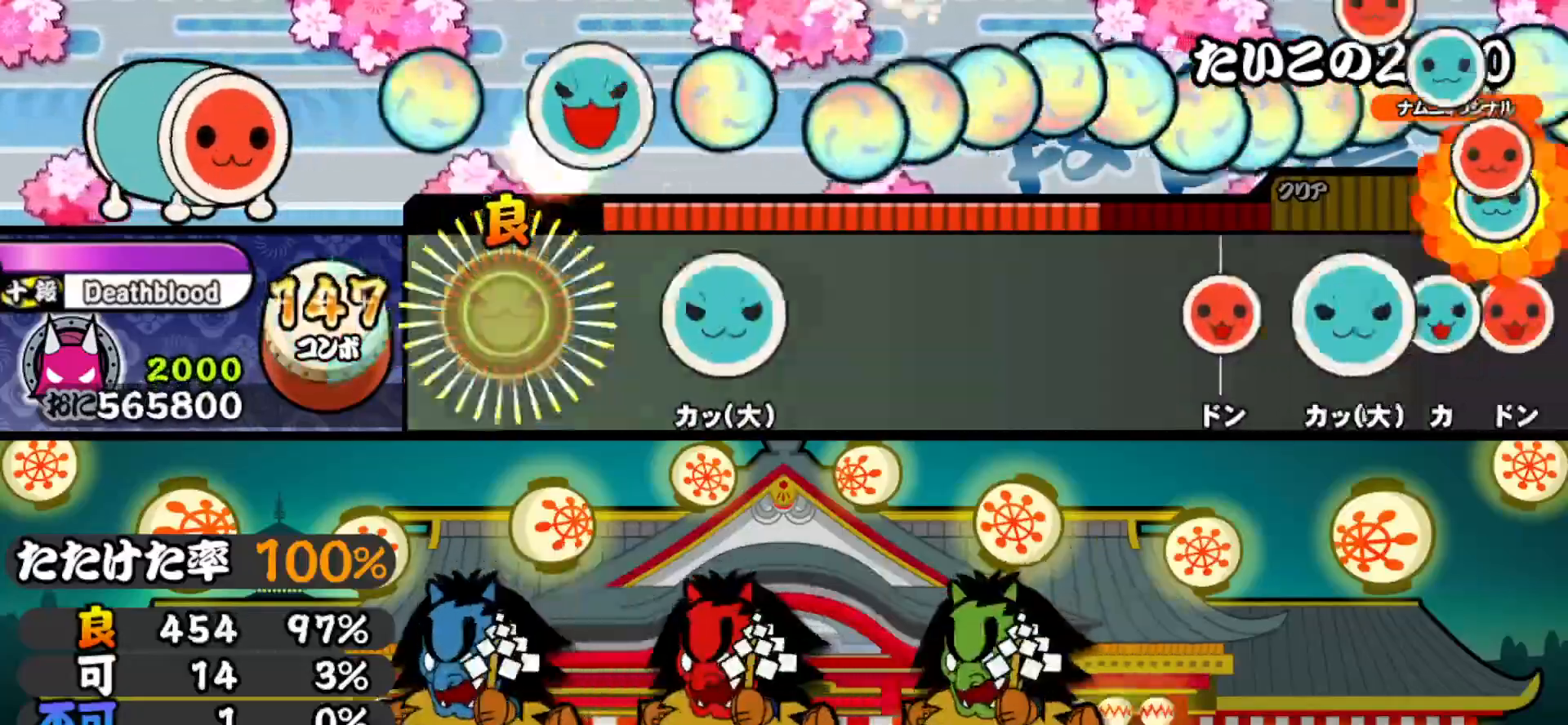
{"buttons": ["TRIANGLE"], "right_stick": "center", "events": [[133, "TRIANGLE", "down"], [250, "TRIANGLE", "up"], [400, "TRIANGLE", "down"]]}
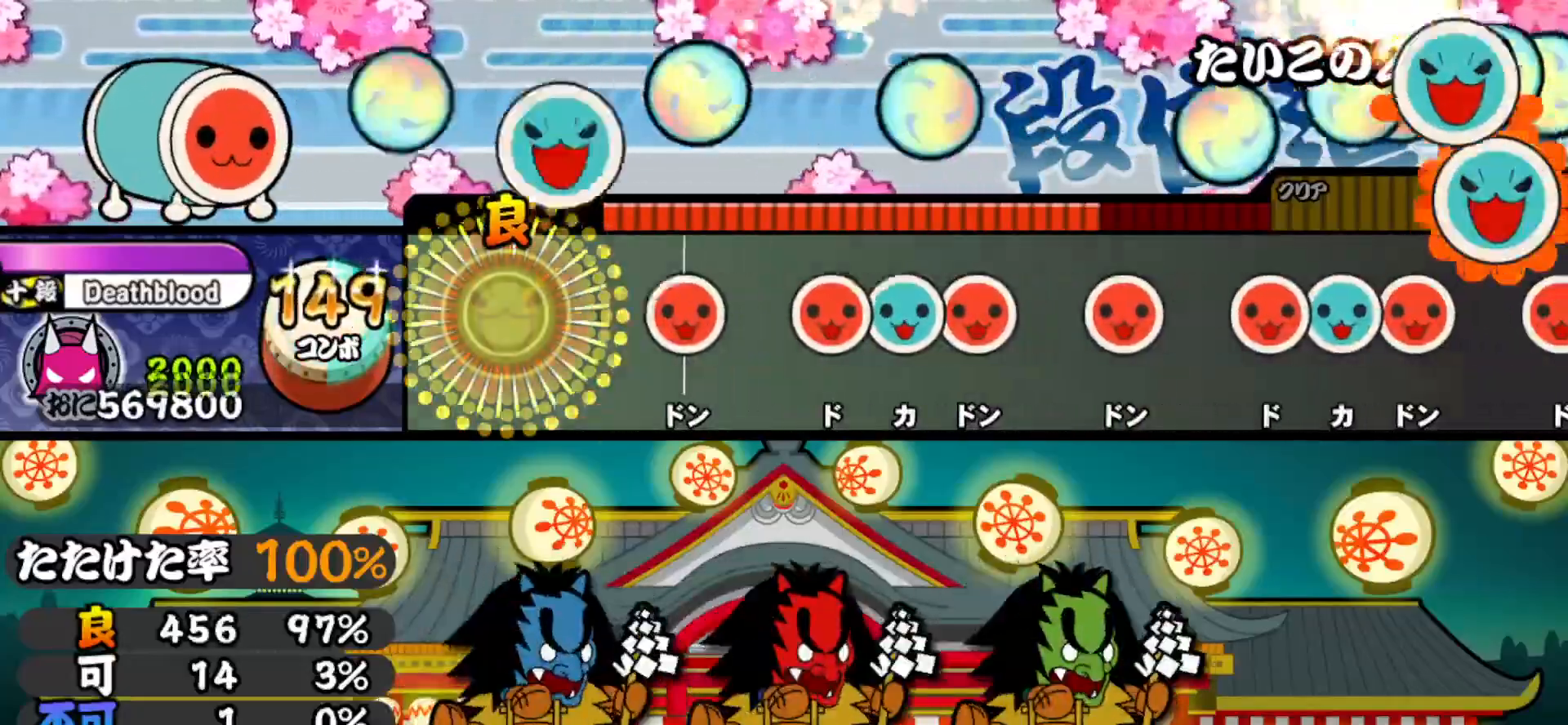
{"buttons": ["DPAD_RIGHT"], "right_stick": "center", "events": [[17, "TRIANGLE", "up"], [167, "SQUARE", "down"], [283, "SQUARE", "up"], [300, "DPAD_RIGHT", "down"], [367, "TRIANGLE", "down"], [383, "DPAD_RIGHT", "up"], [450, "DPAD_RIGHT", "down"], [467, "TRIANGLE", "up"]]}
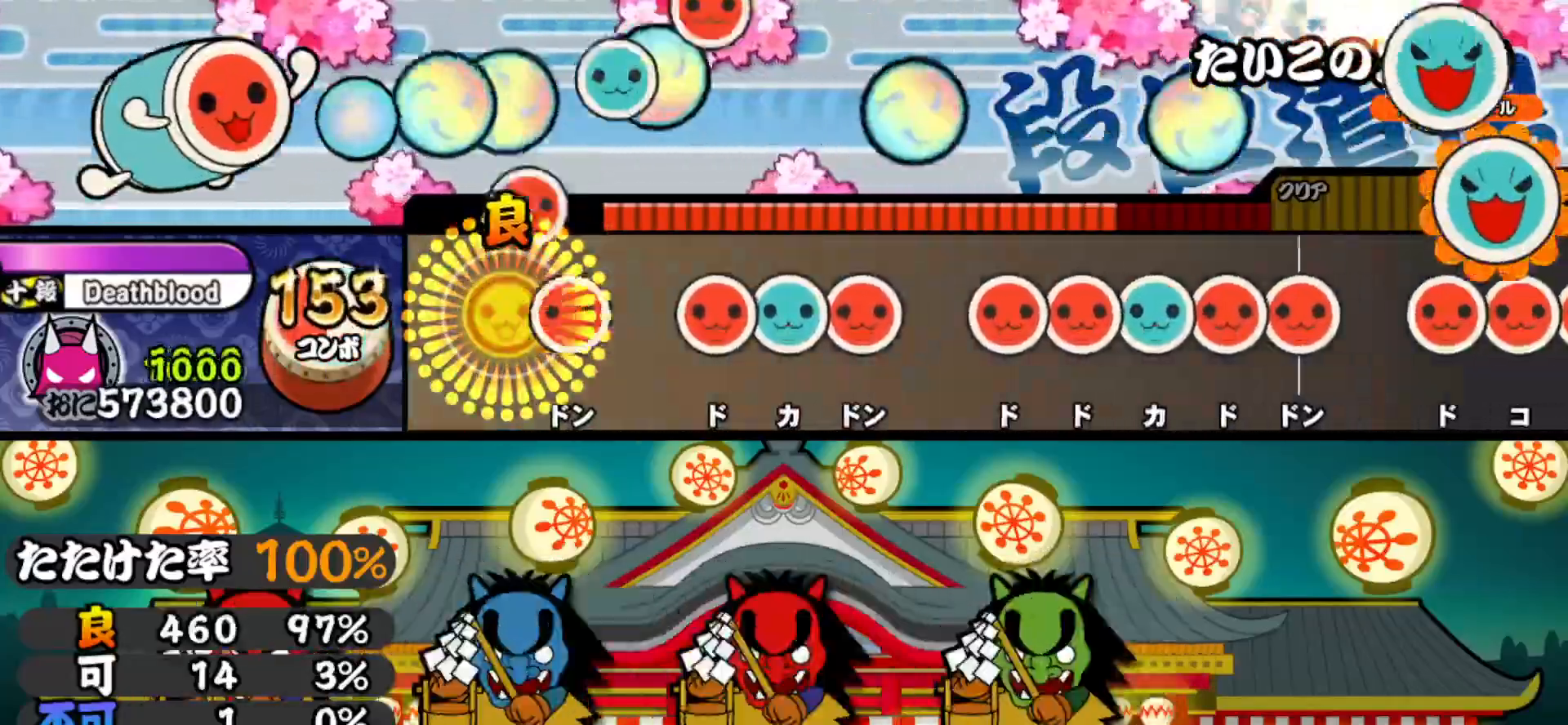
{"buttons": ["SQUARE"], "right_stick": "center", "events": [[50, "DPAD_RIGHT", "up"], [100, "SQUARE", "down"], [200, "SQUARE", "up"], [233, "DPAD_RIGHT", "down"], [267, "TRIANGLE", "down"], [300, "DPAD_RIGHT", "up"], [367, "DPAD_RIGHT", "down"], [367, "TRIANGLE", "up"], [483, "DPAD_RIGHT", "up"], [483, "SQUARE", "down"]]}
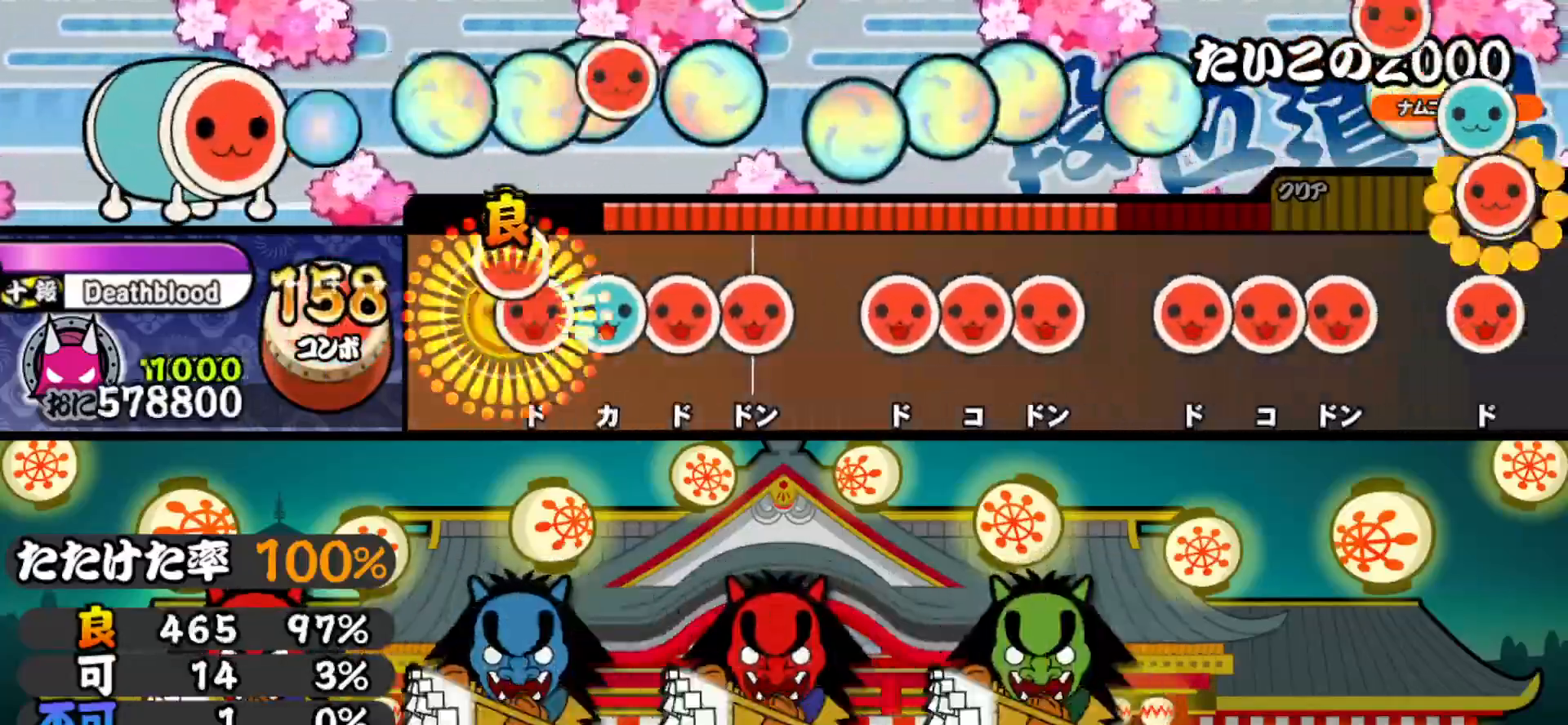
{"buttons": ["SQUARE"], "right_stick": "center", "events": [[50, "DPAD_RIGHT", "down"], [50, "SQUARE", "up"], [117, "TRIANGLE", "down"], [133, "DPAD_RIGHT", "up"], [200, "DPAD_RIGHT", "down"], [200, "TRIANGLE", "up"], [267, "SQUARE", "down"], [283, "DPAD_RIGHT", "up"], [383, "SQUARE", "up"], [400, "DPAD_RIGHT", "down"], [467, "DPAD_RIGHT", "up"], [467, "SQUARE", "down"]]}
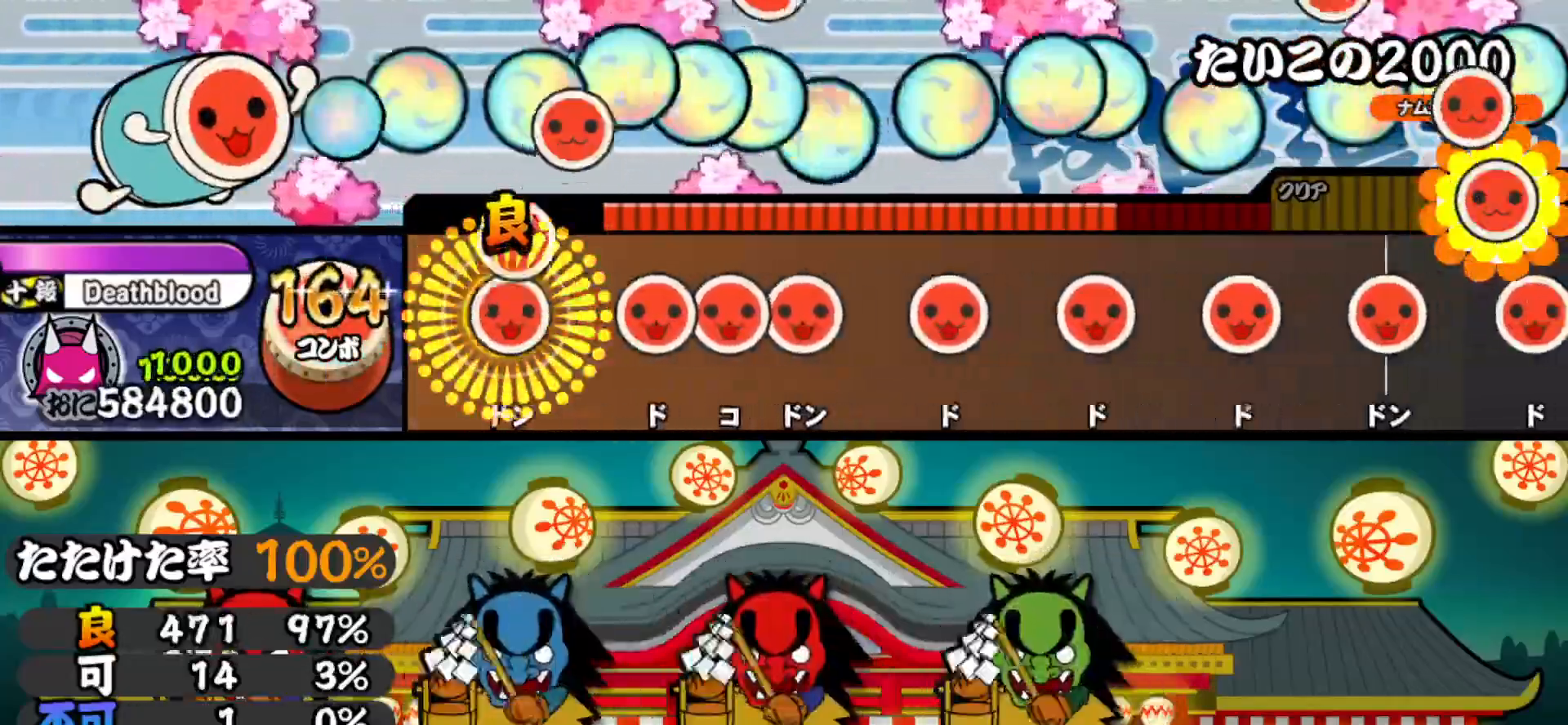
{"buttons": ["DPAD_RIGHT"], "right_stick": "center", "events": [[33, "DPAD_RIGHT", "down"], [33, "SQUARE", "up"], [133, "DPAD_RIGHT", "up"], [150, "SQUARE", "down"], [233, "DPAD_RIGHT", "down"], [233, "SQUARE", "up"], [300, "SQUARE", "down"], [317, "DPAD_RIGHT", "up"], [417, "DPAD_RIGHT", "down"], [417, "SQUARE", "up"]]}
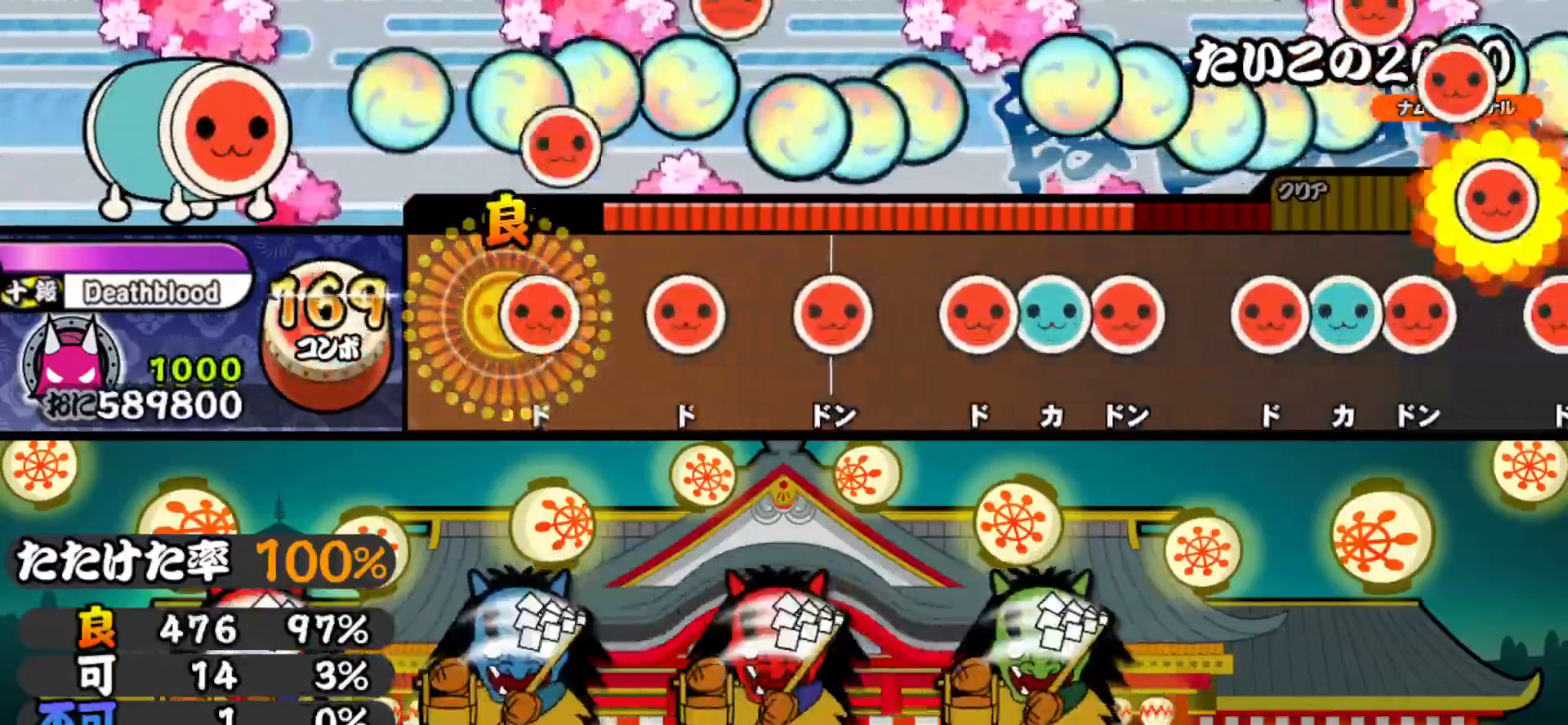
{"buttons": ["DPAD_RIGHT"], "right_stick": "center", "events": [[33, "DPAD_RIGHT", "up"], [50, "SQUARE", "down"], [183, "SQUARE", "up"], [200, "DPAD_RIGHT", "down"], [333, "DPAD_RIGHT", "up"], [333, "SQUARE", "down"], [433, "SQUARE", "up"], [467, "DPAD_RIGHT", "down"]]}
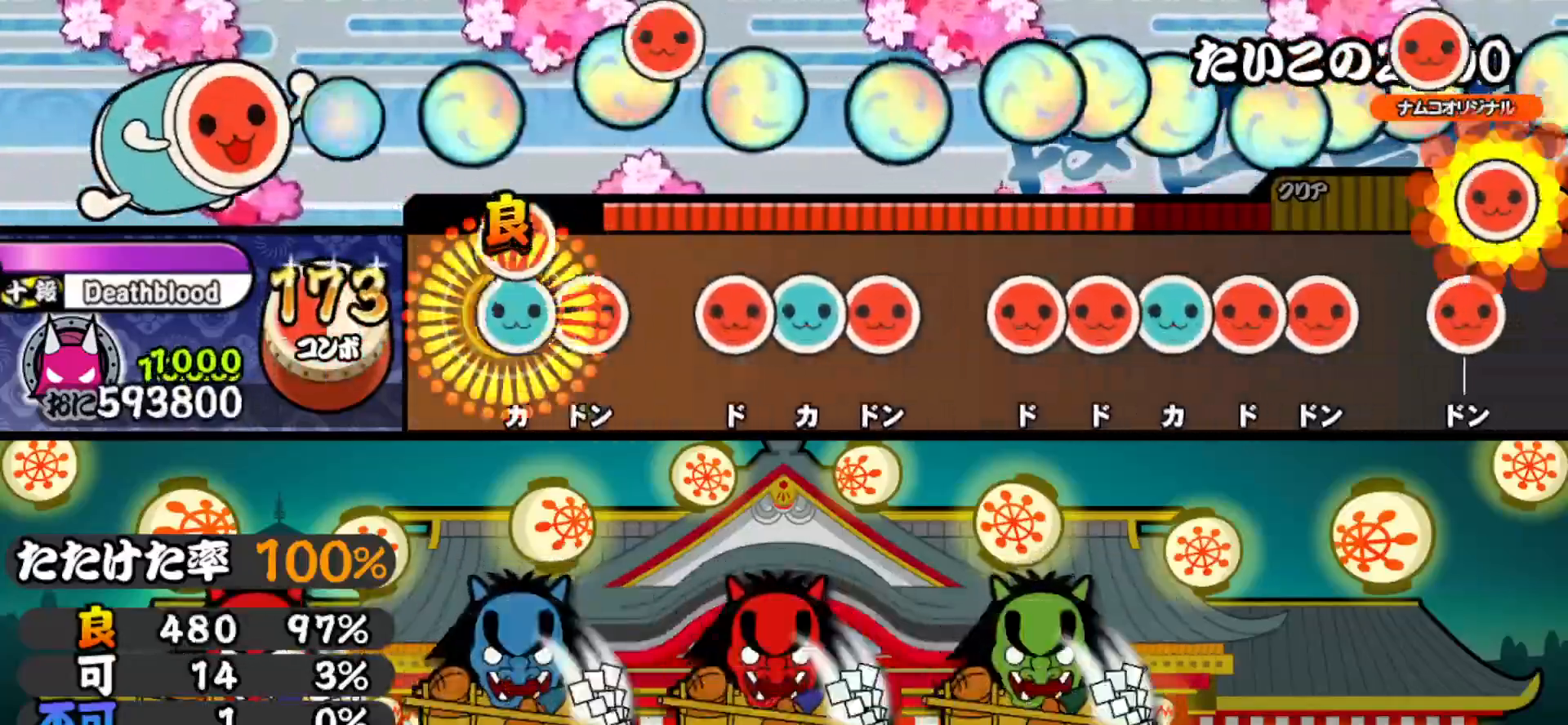
{"buttons": ["DPAD_RIGHT"], "right_stick": "center", "events": [[17, "DPAD_RIGHT", "up"], [17, "TRIANGLE", "down"], [117, "DPAD_RIGHT", "down"], [117, "TRIANGLE", "up"], [217, "DPAD_RIGHT", "up"], [250, "SQUARE", "down"], [317, "DPAD_UP", "down"], [317, "SQUARE", "up"], [367, "SQUARE", "down"], [383, "DPAD_UP", "up"], [450, "DPAD_RIGHT", "down"], [467, "SQUARE", "up"]]}
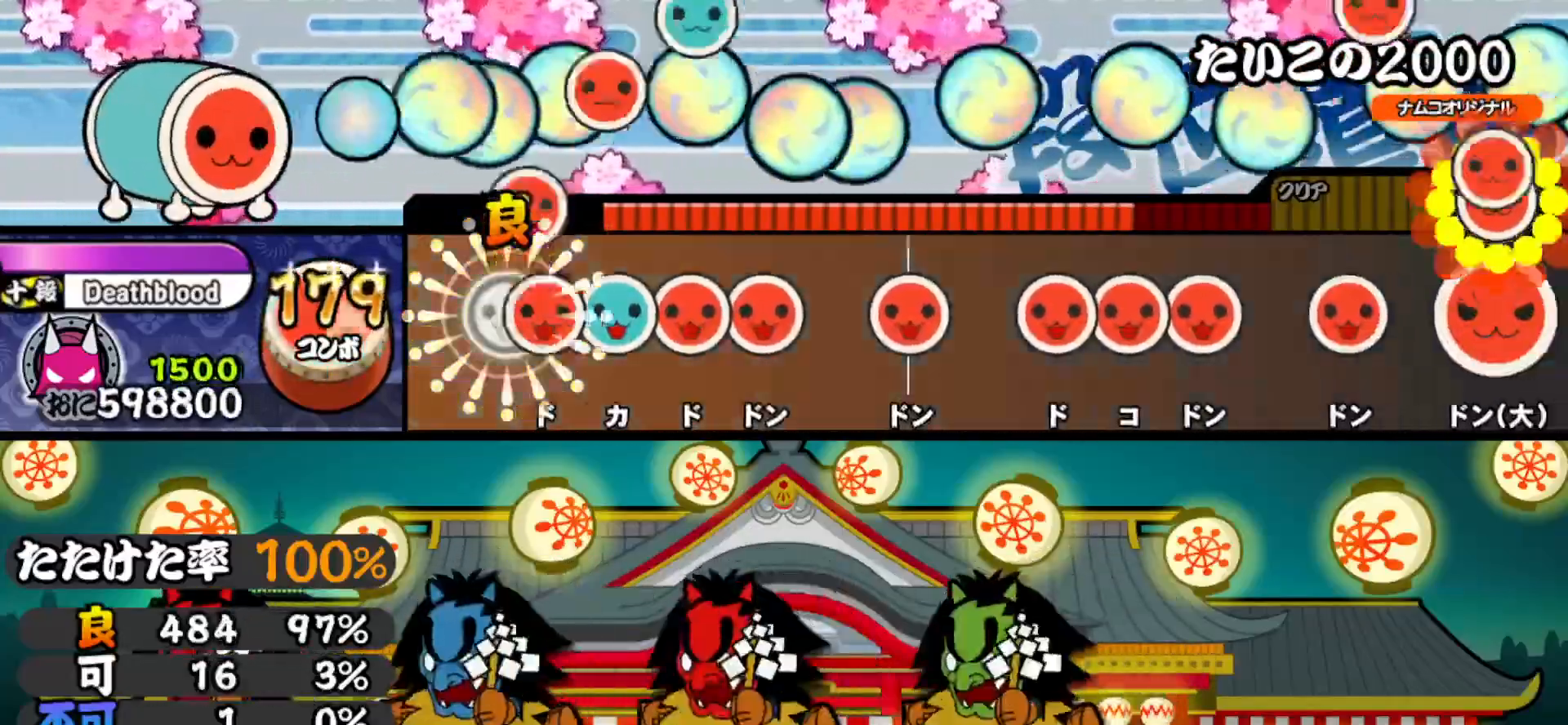
{"buttons": ["SQUARE"], "right_stick": "center", "events": [[50, "DPAD_RIGHT", "up"], [50, "SQUARE", "down"], [133, "DPAD_UP", "down"], [133, "SQUARE", "up"], [200, "DPAD_UP", "up"], [200, "SQUARE", "down"], [283, "DPAD_RIGHT", "down"], [300, "SQUARE", "up"], [400, "DPAD_RIGHT", "up"], [400, "SQUARE", "down"]]}
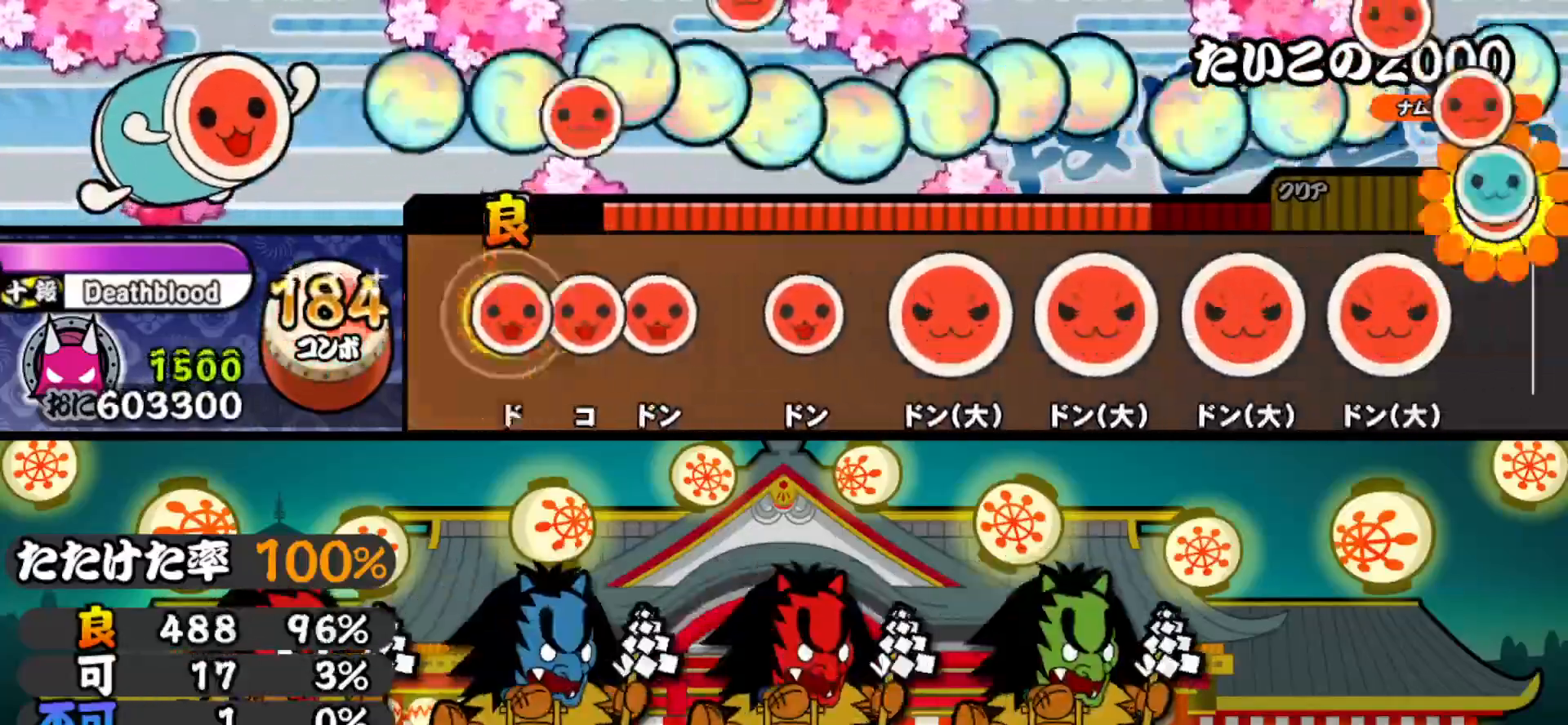
{"buttons": ["DPAD_RIGHT"], "right_stick": "center", "events": [[17, "SQUARE", "up"], [33, "DPAD_RIGHT", "down"], [100, "DPAD_RIGHT", "up"], [100, "SQUARE", "down"], [183, "DPAD_RIGHT", "down"], [183, "SQUARE", "up"], [300, "DPAD_RIGHT", "up"], [300, "SQUARE", "down"], [433, "SQUARE", "up"], [450, "DPAD_RIGHT", "down"]]}
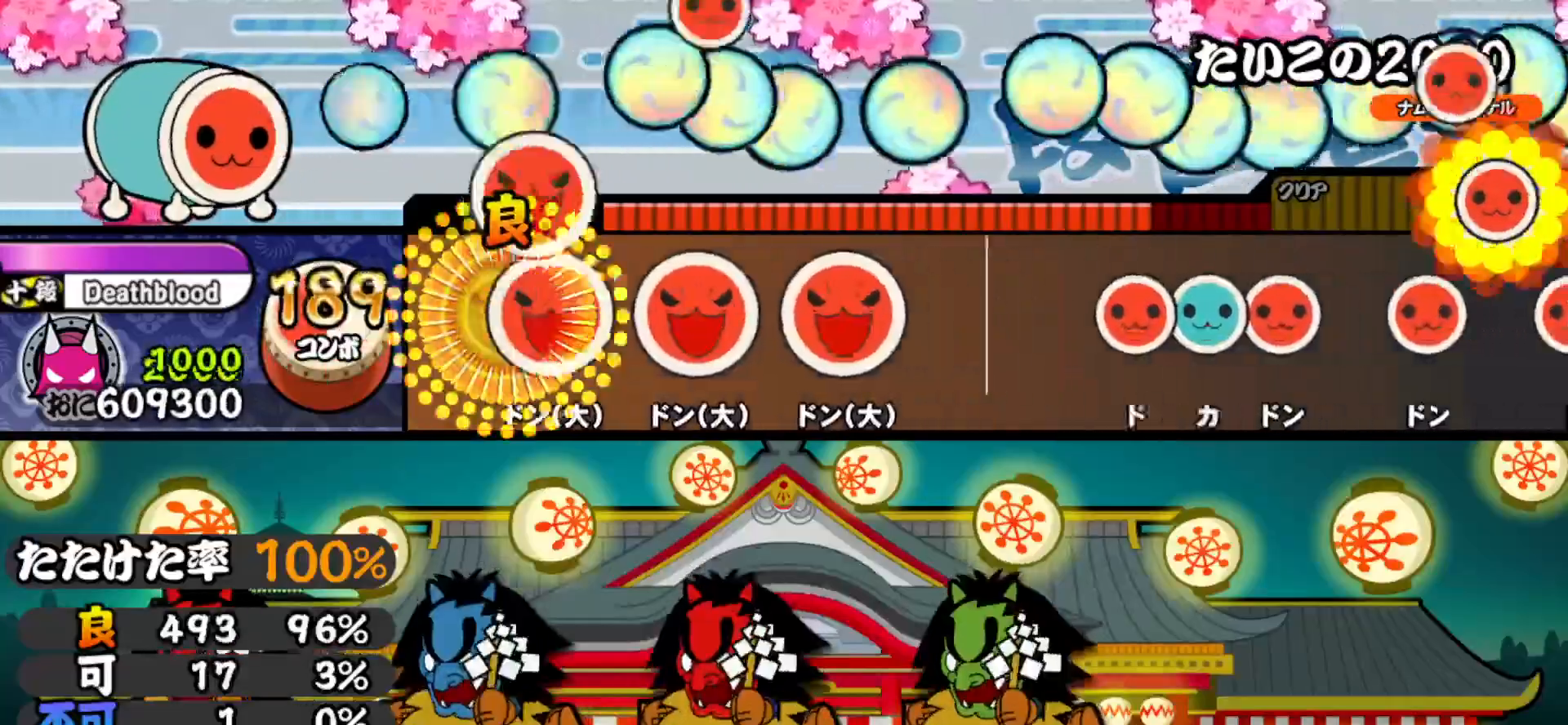
{"buttons": [], "right_stick": "center", "events": [[67, "DPAD_RIGHT", "up"], [67, "SQUARE", "down"], [200, "DPAD_RIGHT", "down"], [200, "SQUARE", "up"], [333, "DPAD_RIGHT", "up"], [333, "SQUARE", "down"], [417, "SQUARE", "up"]]}
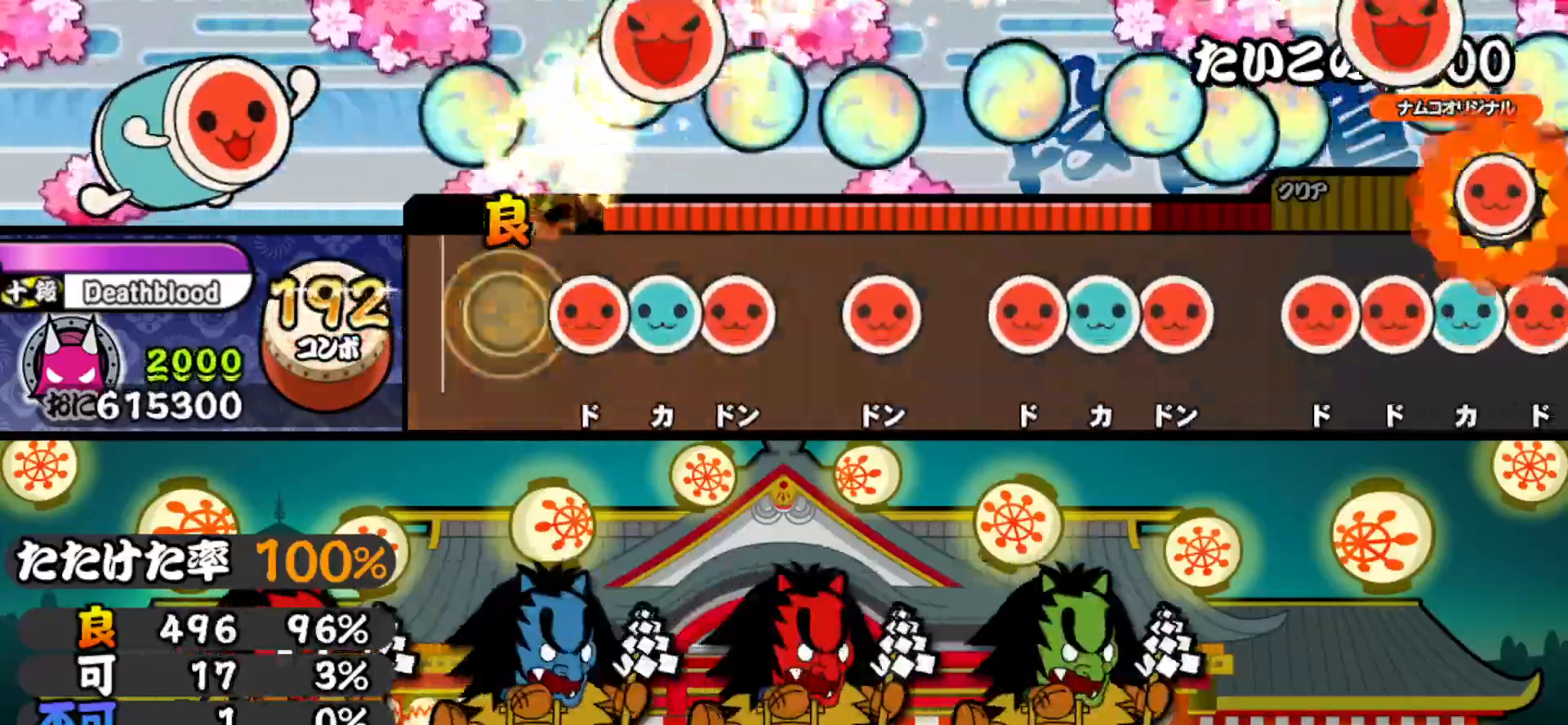
{"buttons": ["SQUARE"], "right_stick": "center", "events": [[100, "SQUARE", "down"], [167, "DPAD_UP", "down"], [167, "SQUARE", "up"], [233, "SQUARE", "down"], [250, "DPAD_UP", "up"], [350, "DPAD_RIGHT", "down"], [350, "SQUARE", "up"], [467, "DPAD_RIGHT", "up"], [500, "SQUARE", "down"]]}
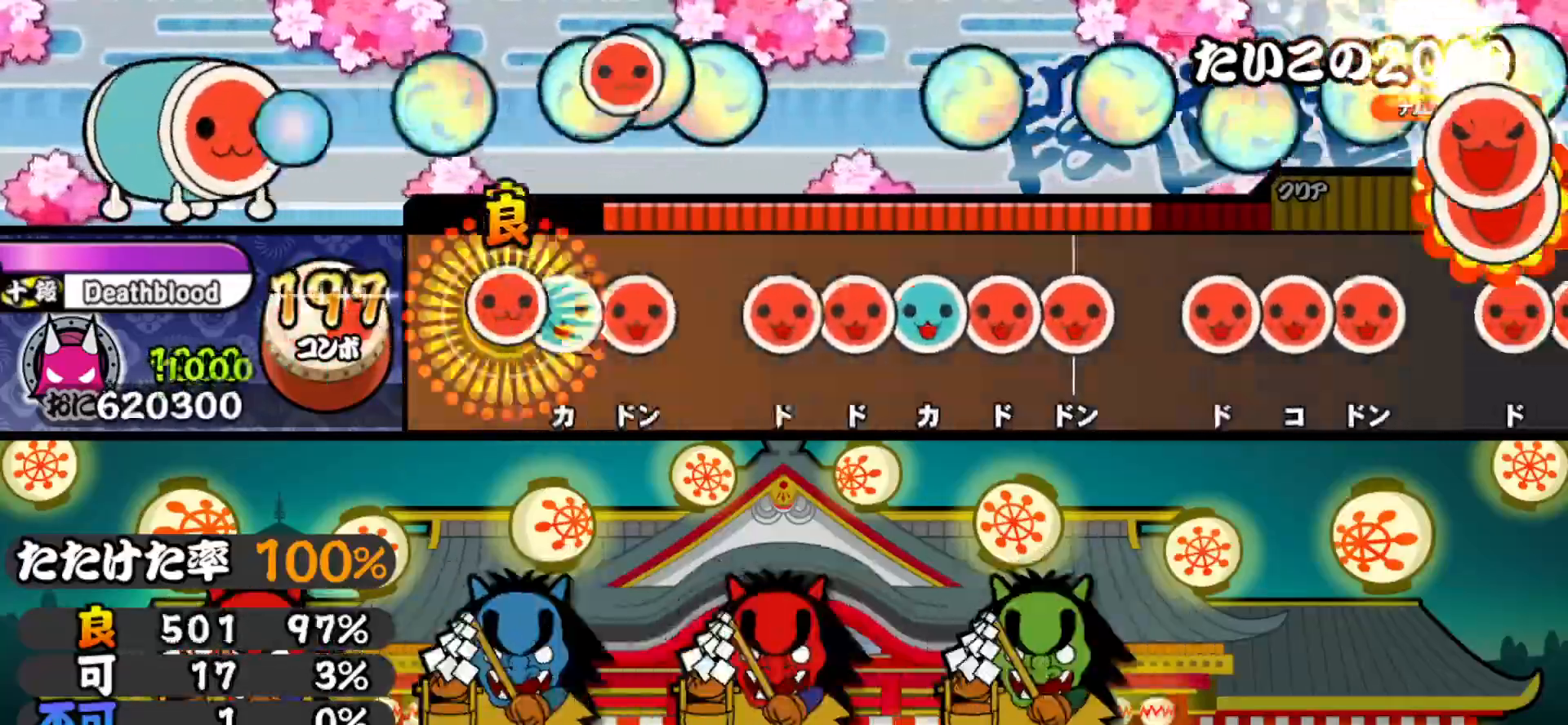
{"buttons": ["SQUARE"], "right_stick": "center", "events": [[67, "DPAD_UP", "down"], [67, "SQUARE", "up"], [133, "SQUARE", "down"], [150, "DPAD_UP", "up"], [250, "DPAD_RIGHT", "down"], [250, "SQUARE", "up"], [333, "DPAD_RIGHT", "up"], [350, "SQUARE", "down"], [417, "DPAD_UP", "down"], [417, "SQUARE", "up"], [467, "SQUARE", "down"], [483, "DPAD_UP", "up"]]}
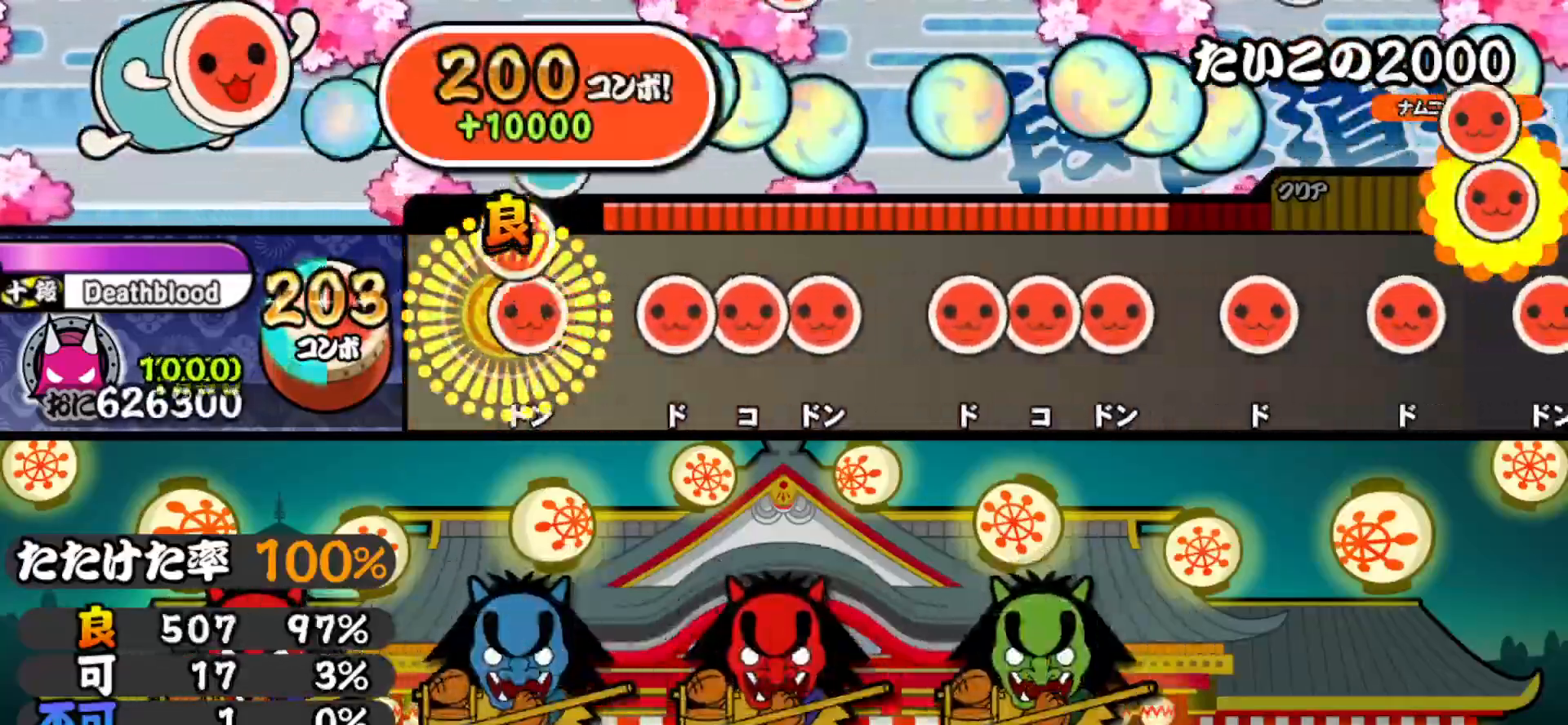
{"buttons": ["SQUARE", "DPAD_RIGHT"], "right_stick": "center", "events": [[50, "DPAD_RIGHT", "down"], [67, "SQUARE", "up"], [150, "DPAD_RIGHT", "up"], [183, "SQUARE", "down"], [250, "DPAD_RIGHT", "down"], [250, "SQUARE", "up"], [300, "SQUARE", "down"], [317, "DPAD_RIGHT", "up"], [417, "SQUARE", "up"], [433, "DPAD_RIGHT", "down"], [500, "SQUARE", "down"]]}